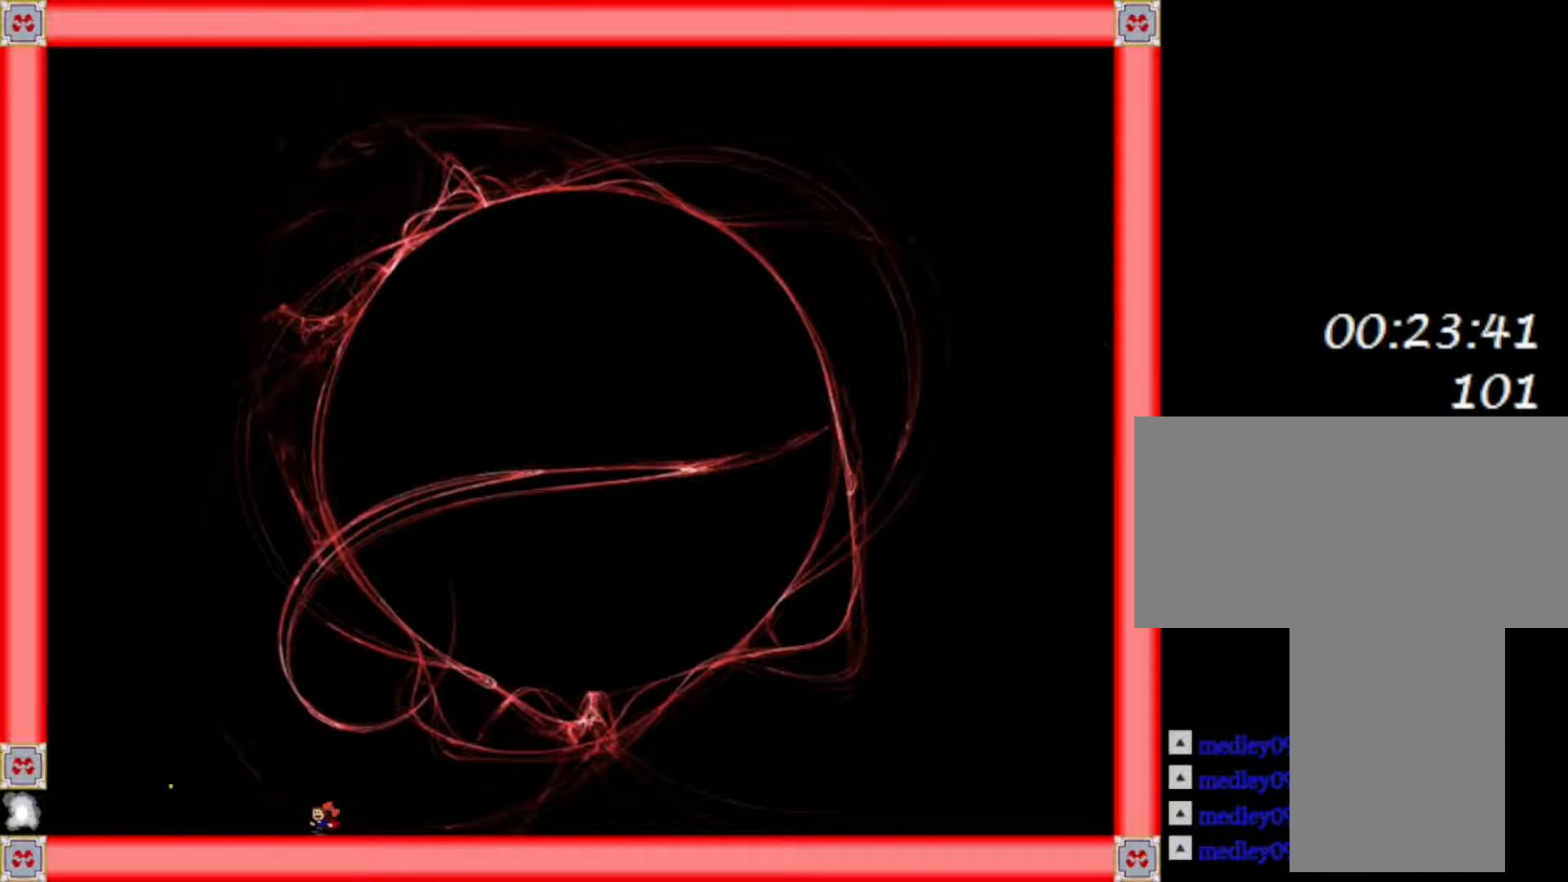
Gameplay with keyboard; each line is a JSON object with the keys held at the frame after it. "events" lists presses ("down") and releases ("up") of "down", "f2", "left", "r", "right", "shift", "up" and "z" between this image and that frame as [ms after this image, input, new state], when the widget could be followed in between. No other keys are recorded. Mouse input is not recorded.
{"keys": ["left"], "events": [[50, "z", "down"], [150, "z", "up"], [250, "z", "down"], [333, "z", "up"]]}
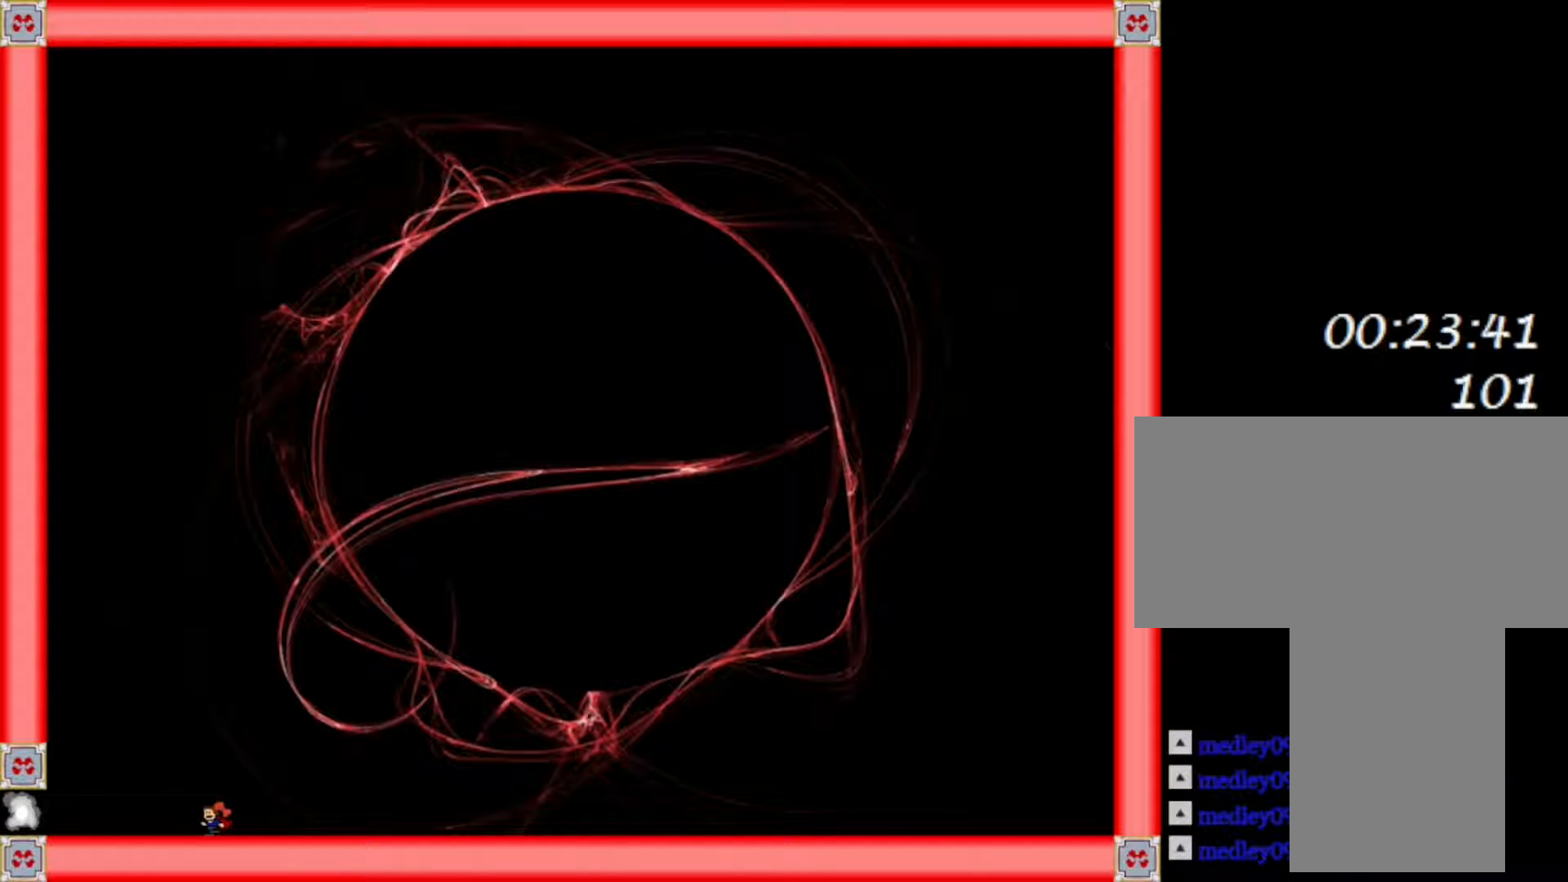
{"keys": ["left"], "events": []}
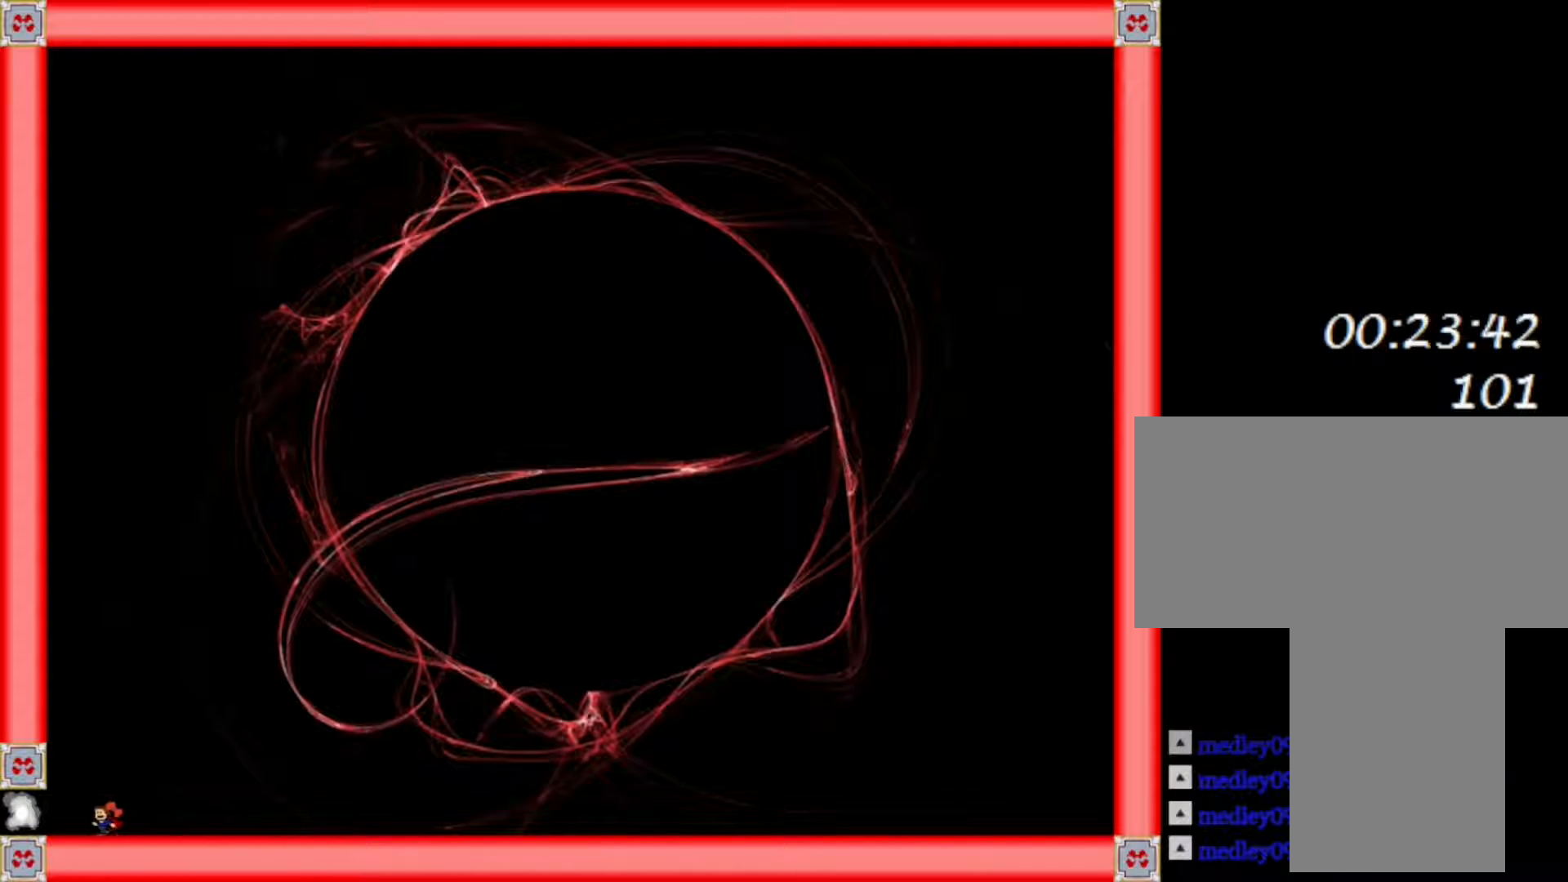
{"keys": [], "events": [[317, "left", "up"]]}
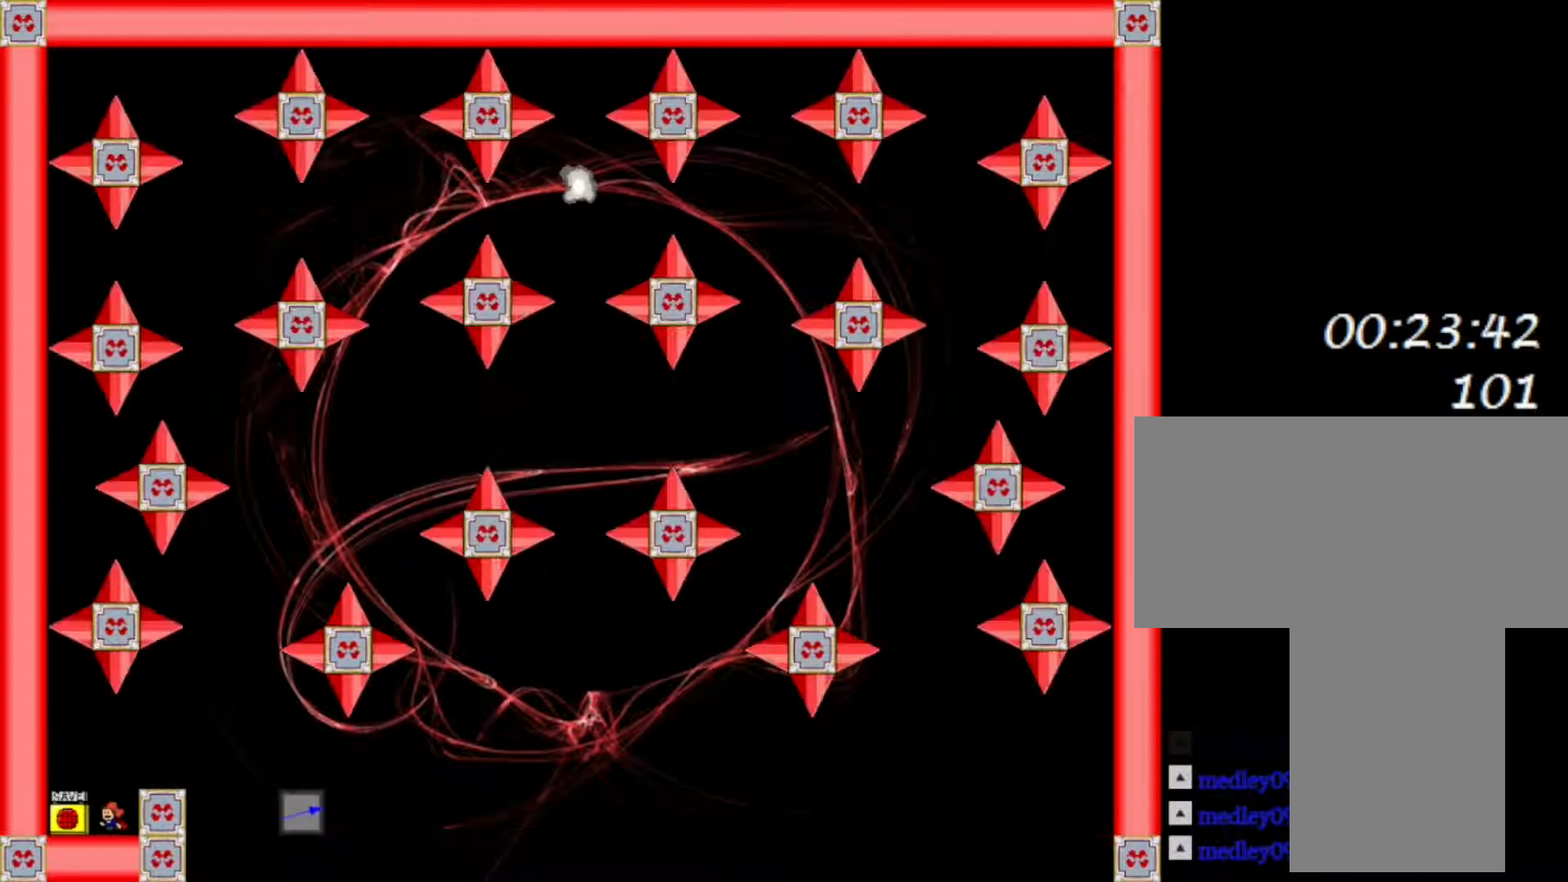
{"keys": [], "events": [[83, "right", "down"], [267, "left", "down"], [283, "right", "up"], [333, "left", "up"], [383, "z", "down"], [467, "z", "up"]]}
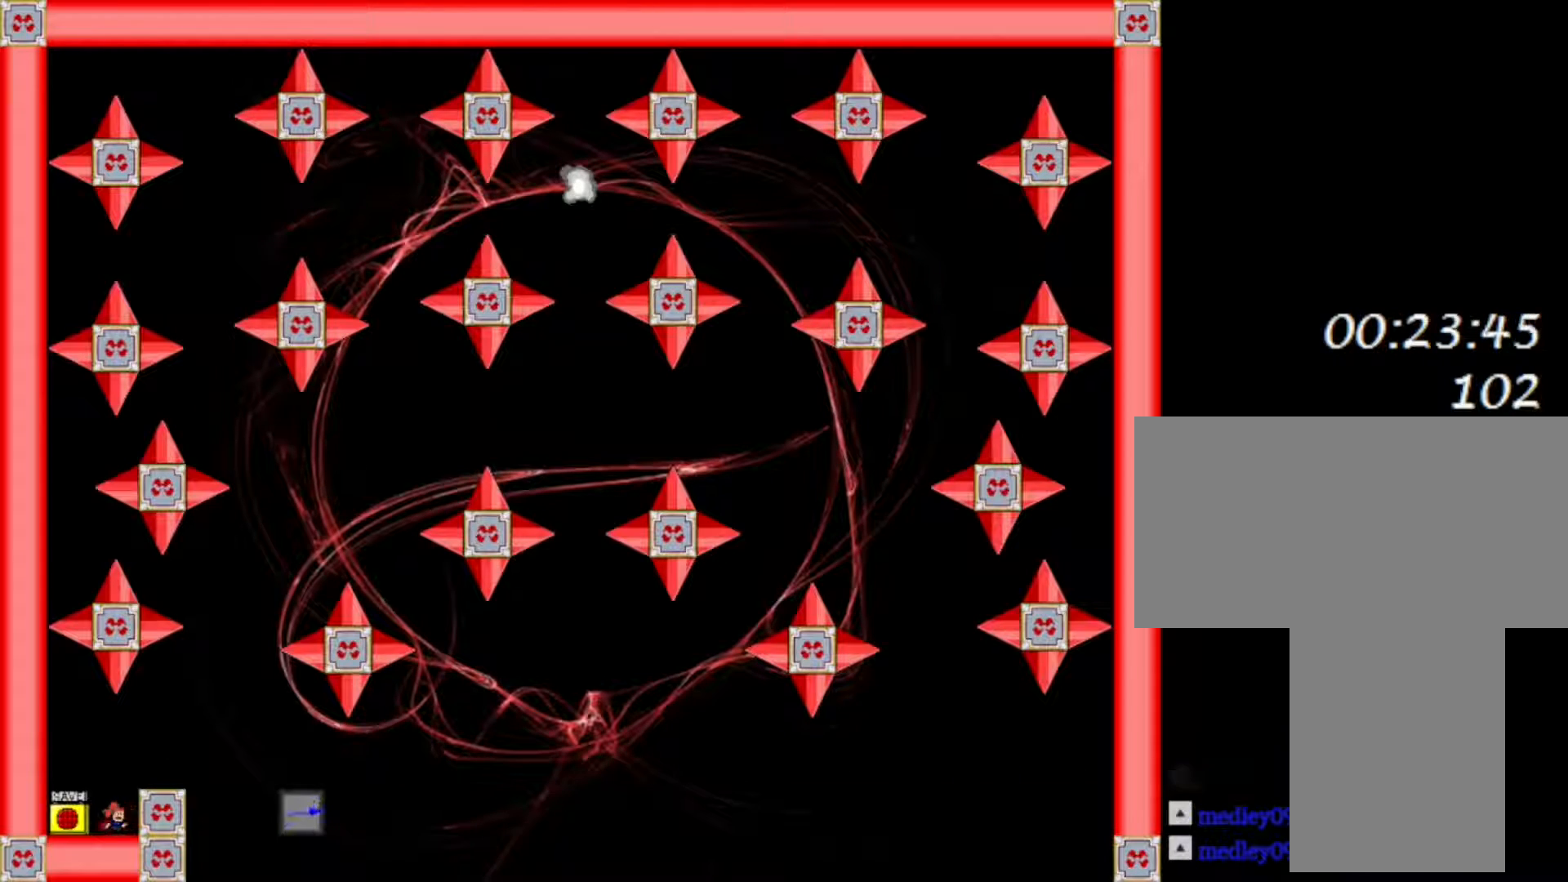
{"keys": ["right"], "events": [[50, "right", "down"], [50, "shift", "down"], [483, "shift", "up"]]}
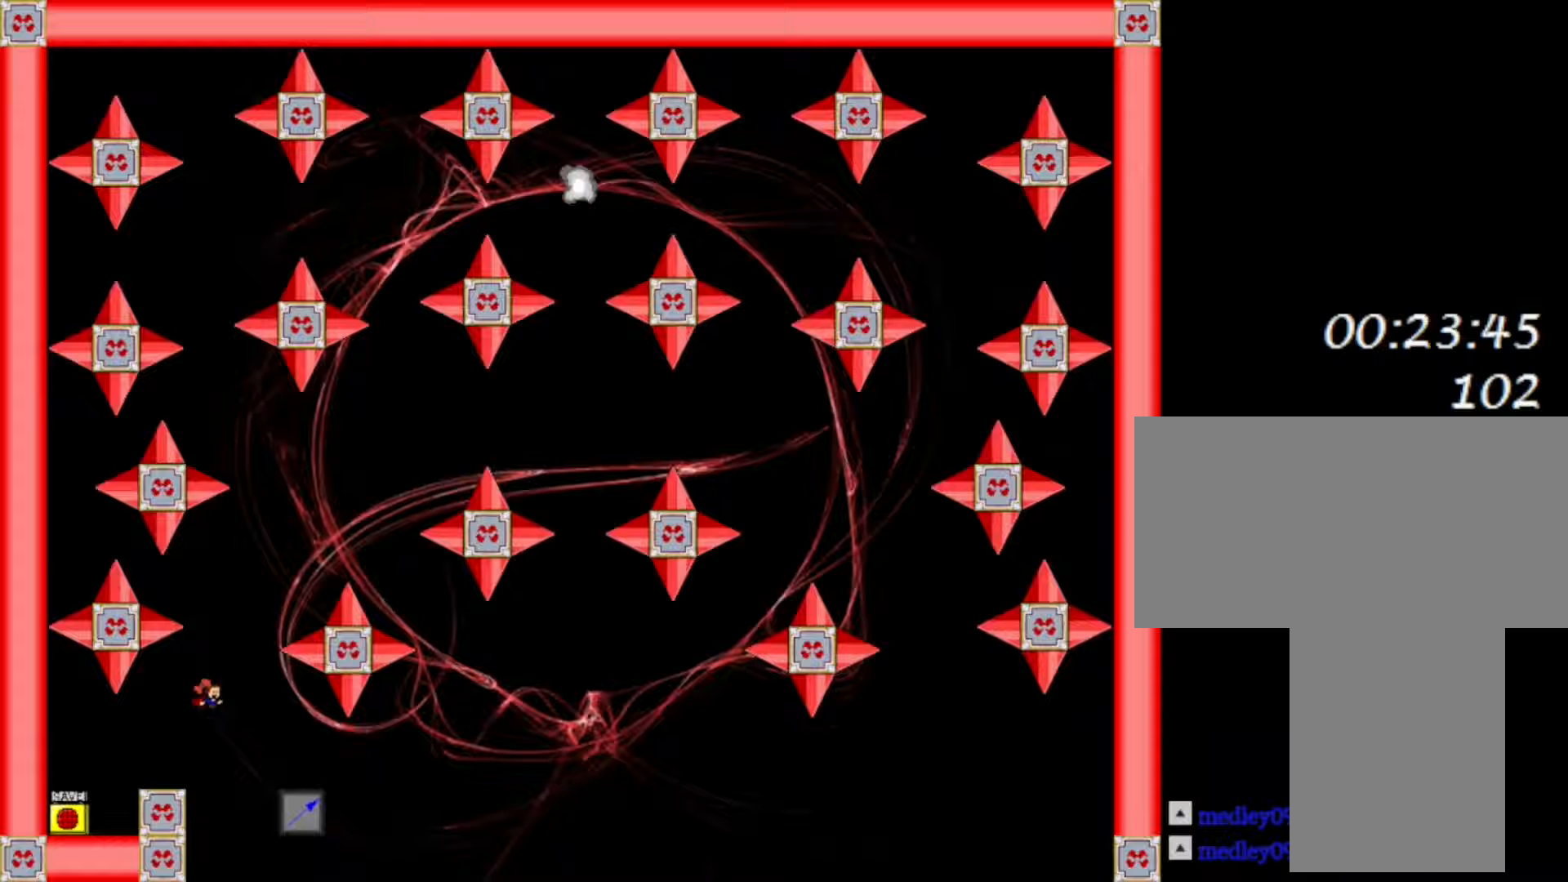
{"keys": [], "events": [[283, "shift", "down"], [333, "shift", "up"], [350, "right", "up"]]}
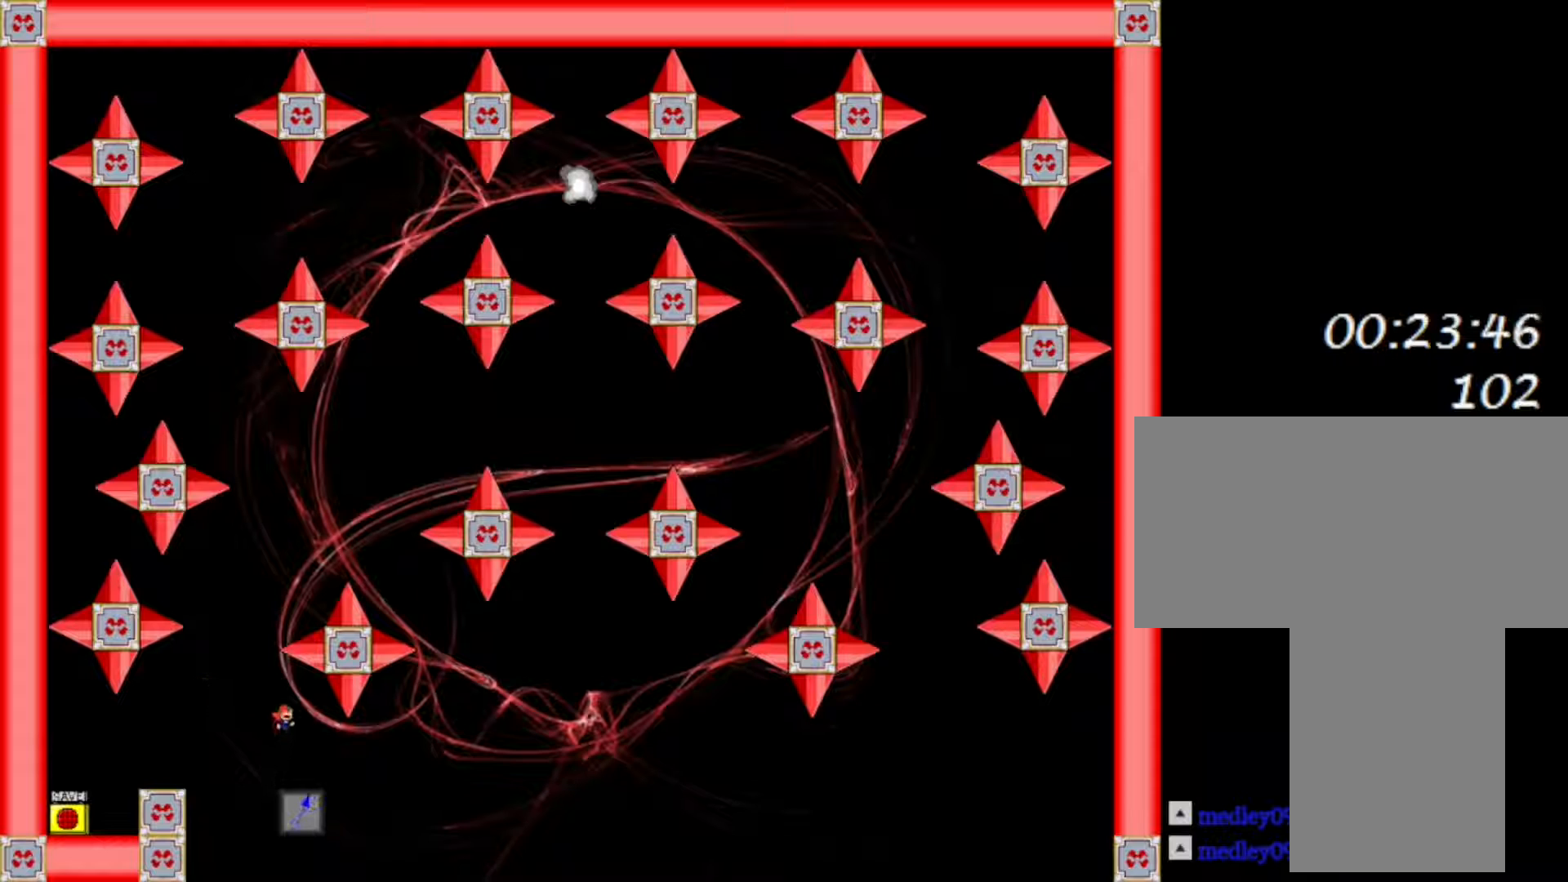
{"keys": [], "events": [[350, "shift", "down"], [400, "shift", "up"]]}
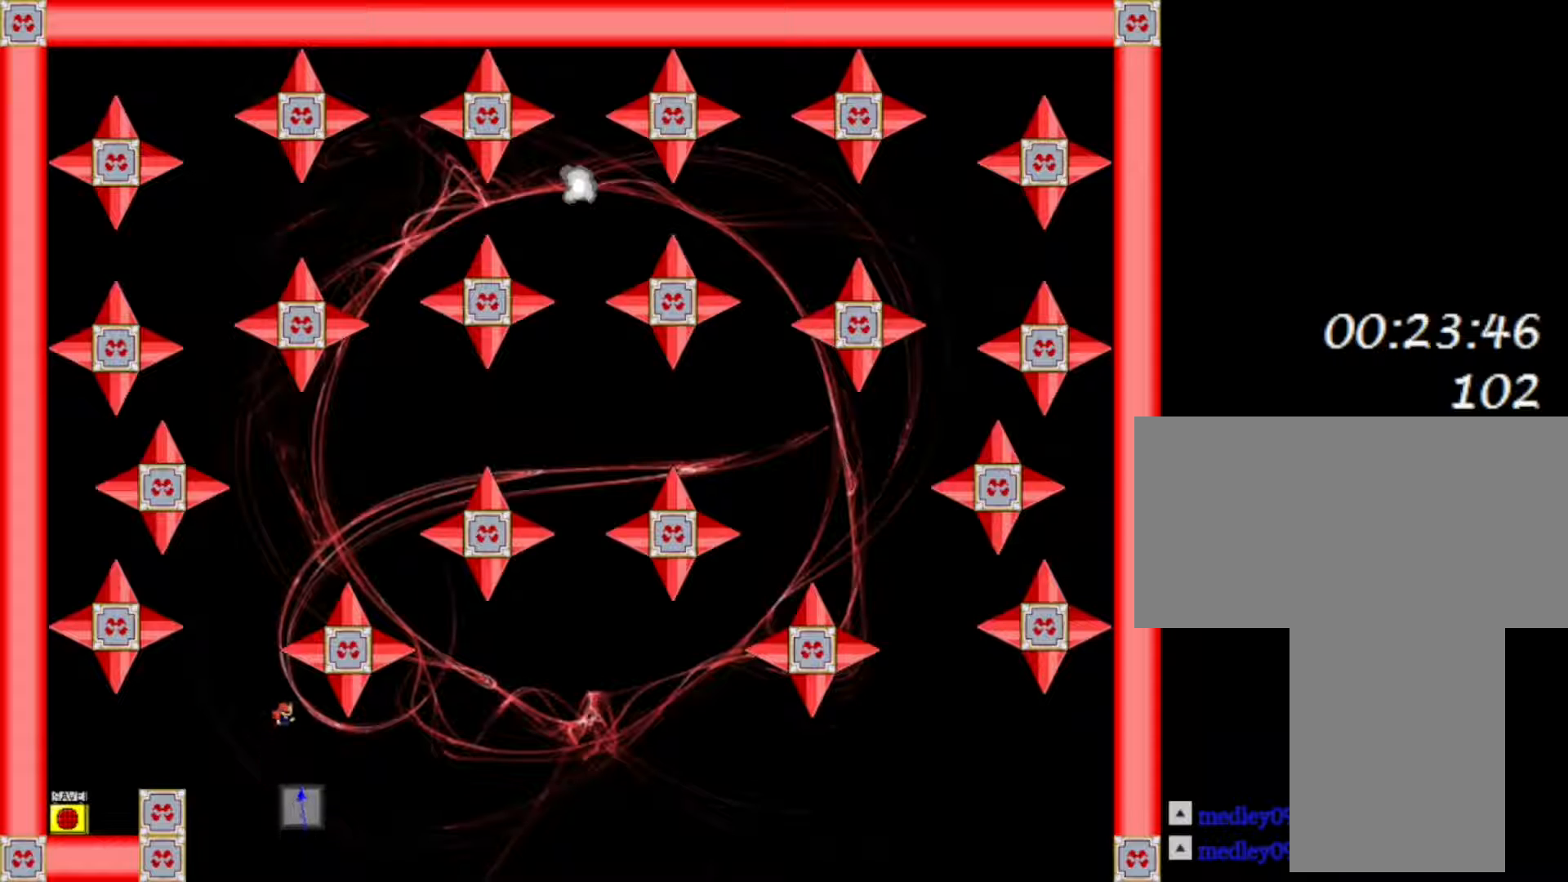
{"keys": [], "events": []}
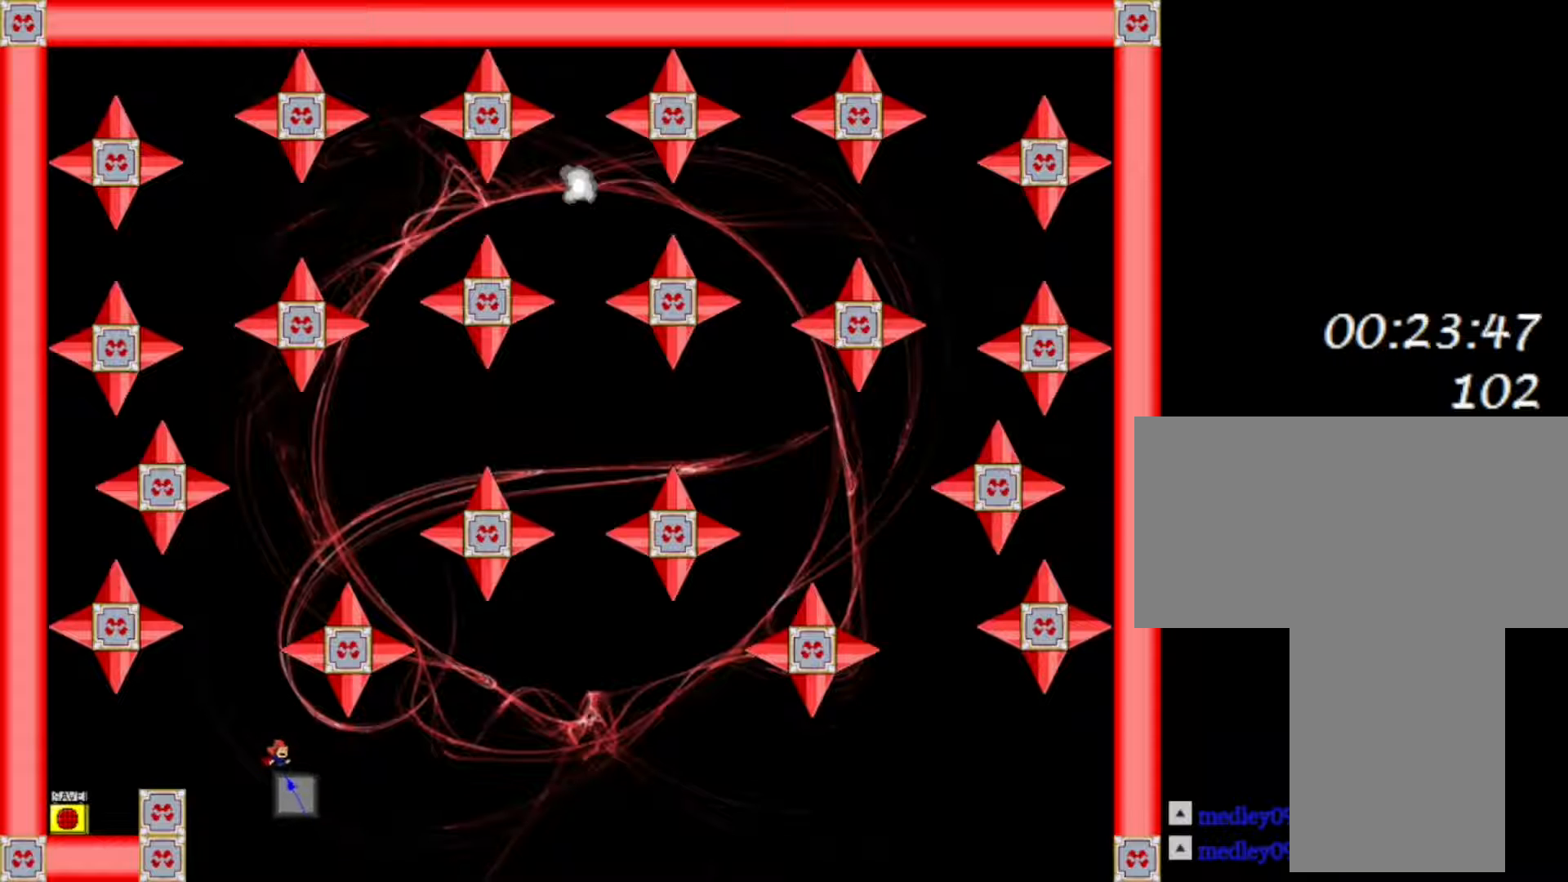
{"keys": [], "events": [[200, "right", "down"], [283, "right", "up"]]}
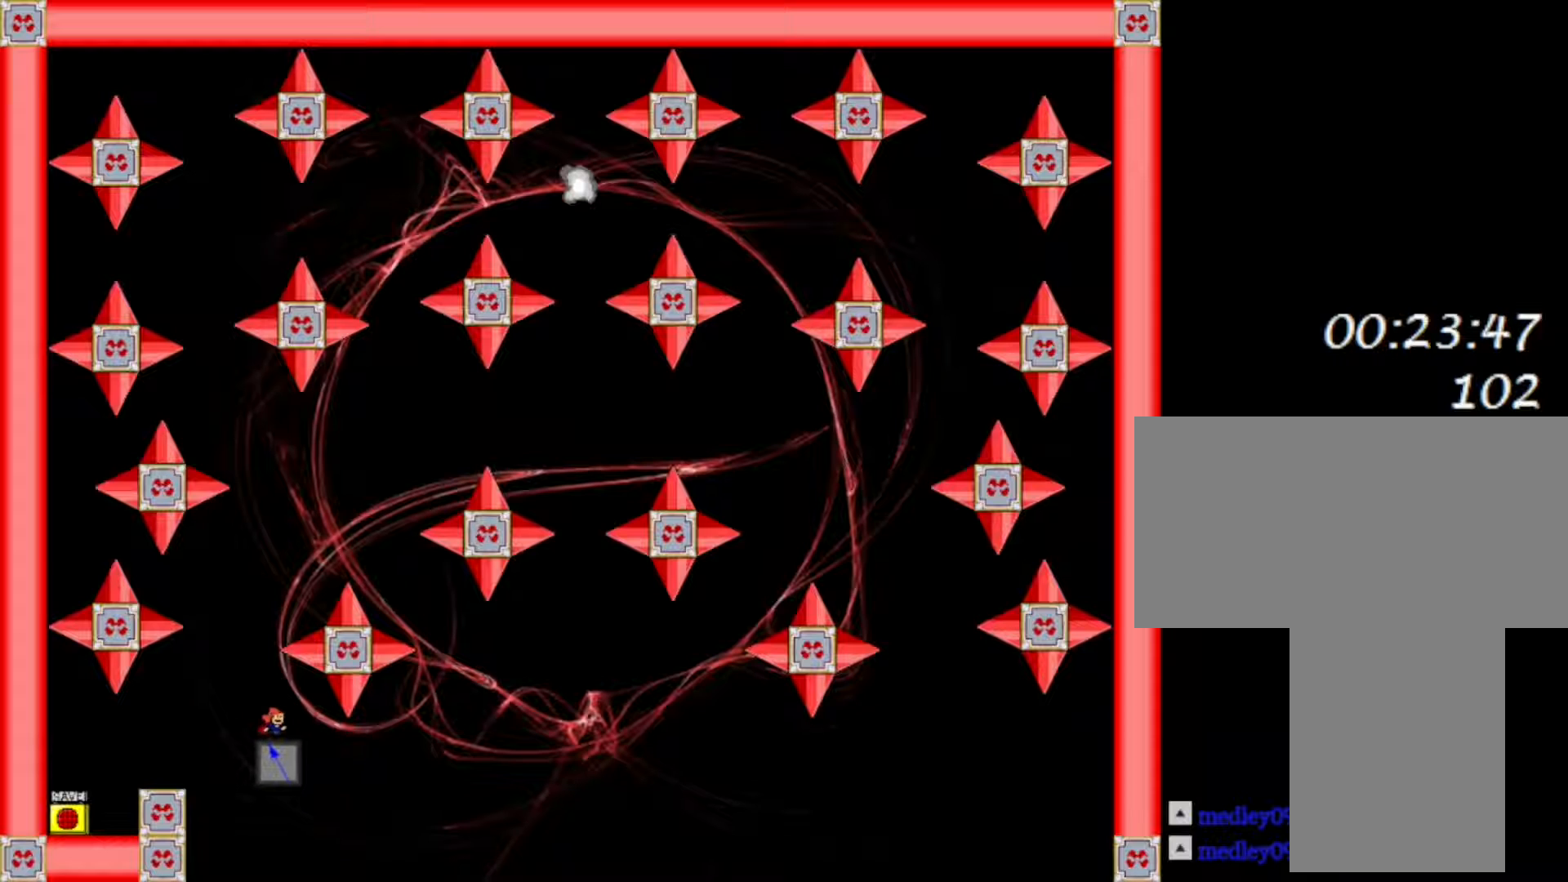
{"keys": [], "events": []}
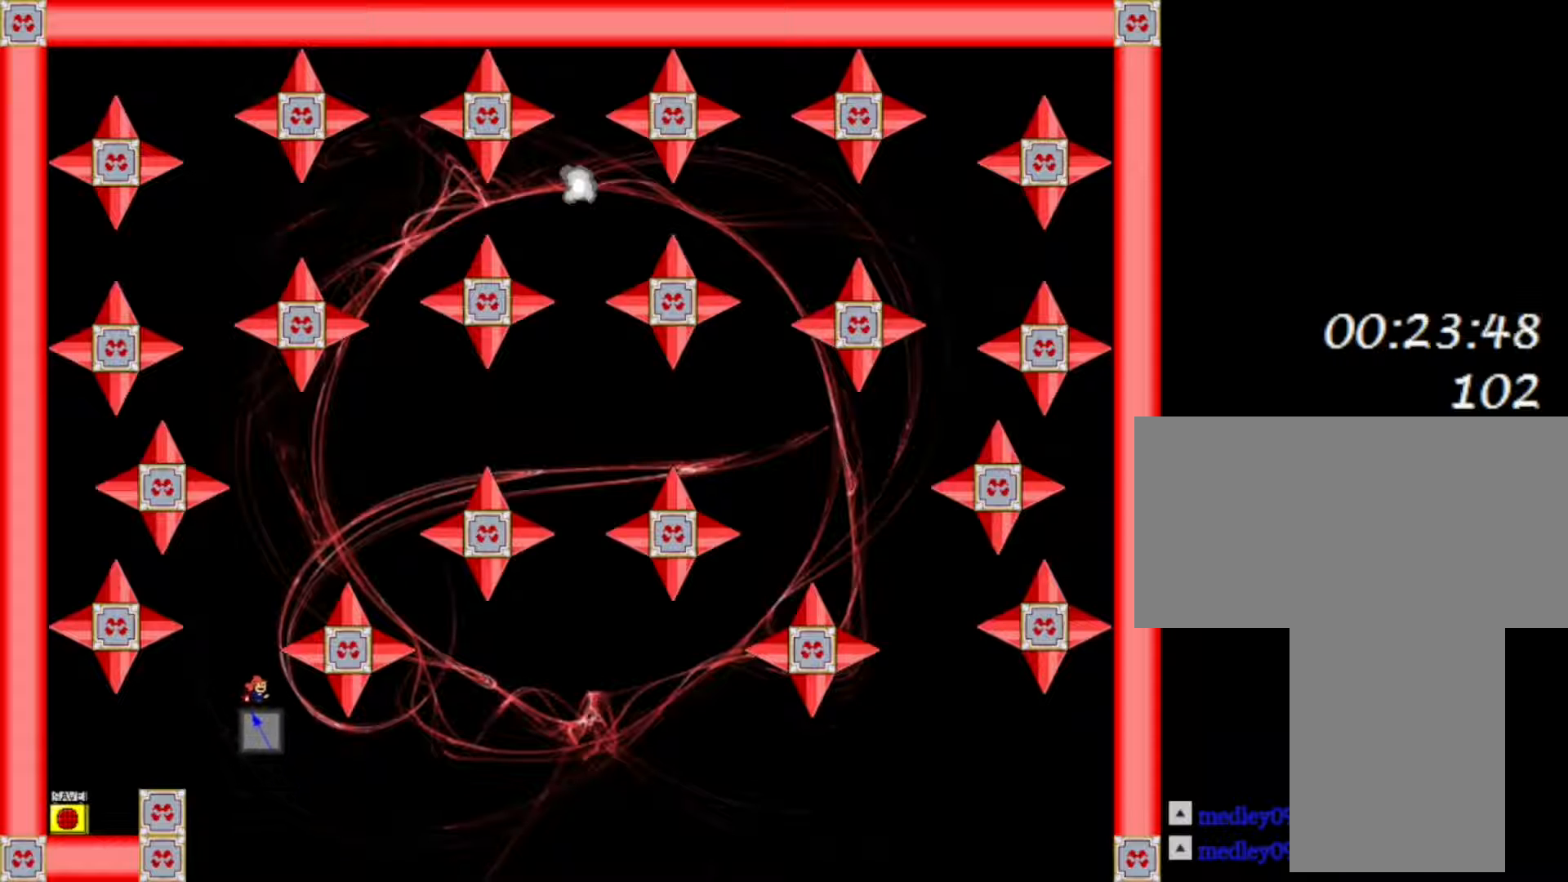
{"keys": [], "events": []}
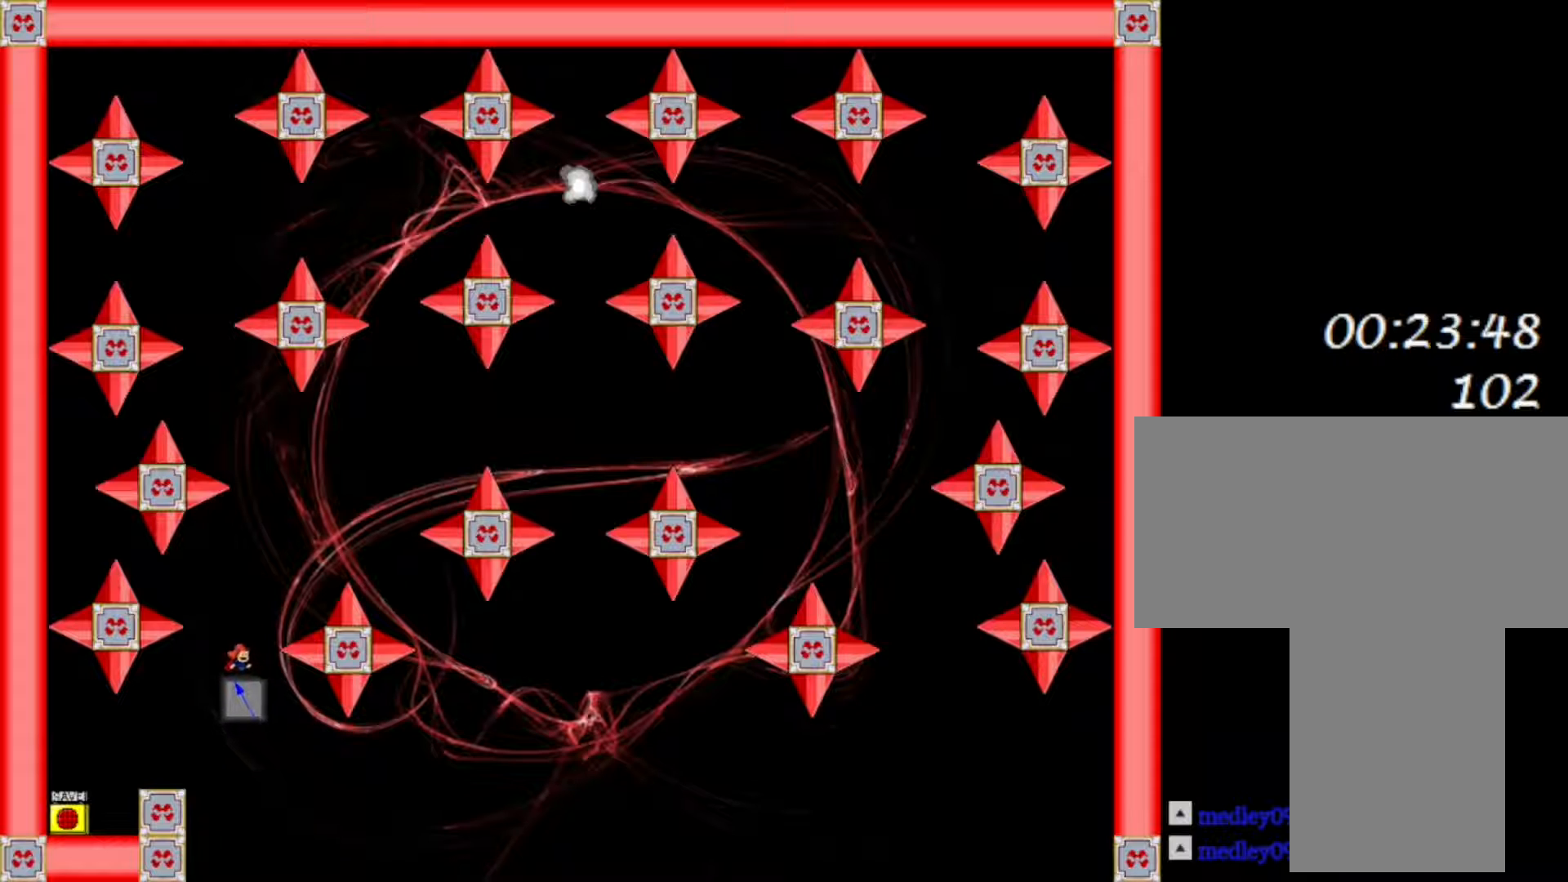
{"keys": [], "events": [[150, "right", "down"], [217, "right", "up"]]}
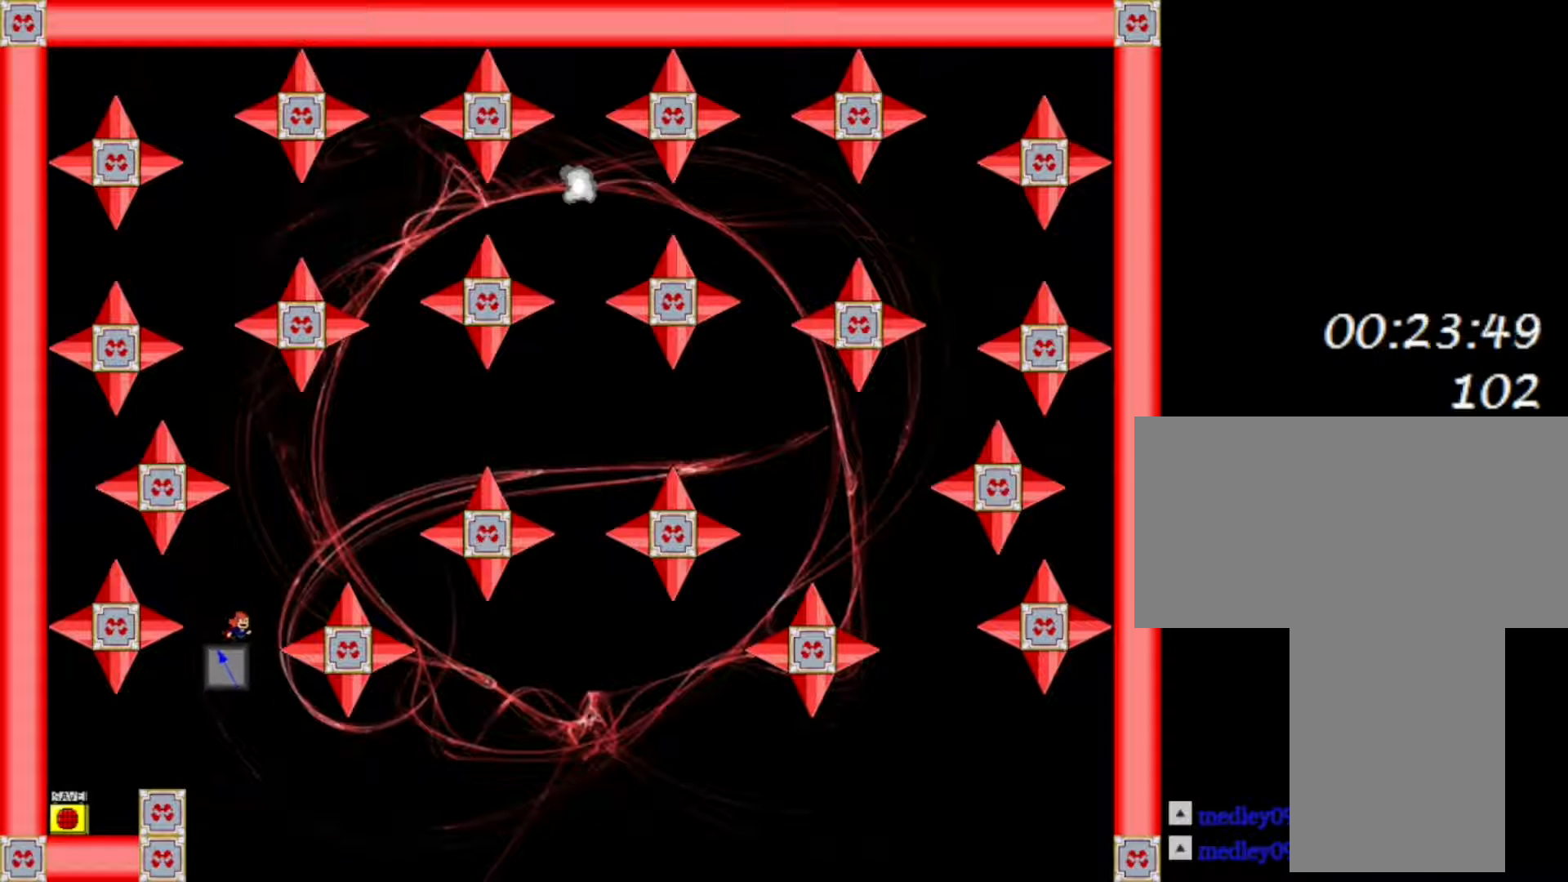
{"keys": [], "events": [[183, "shift", "down"], [333, "shift", "up"]]}
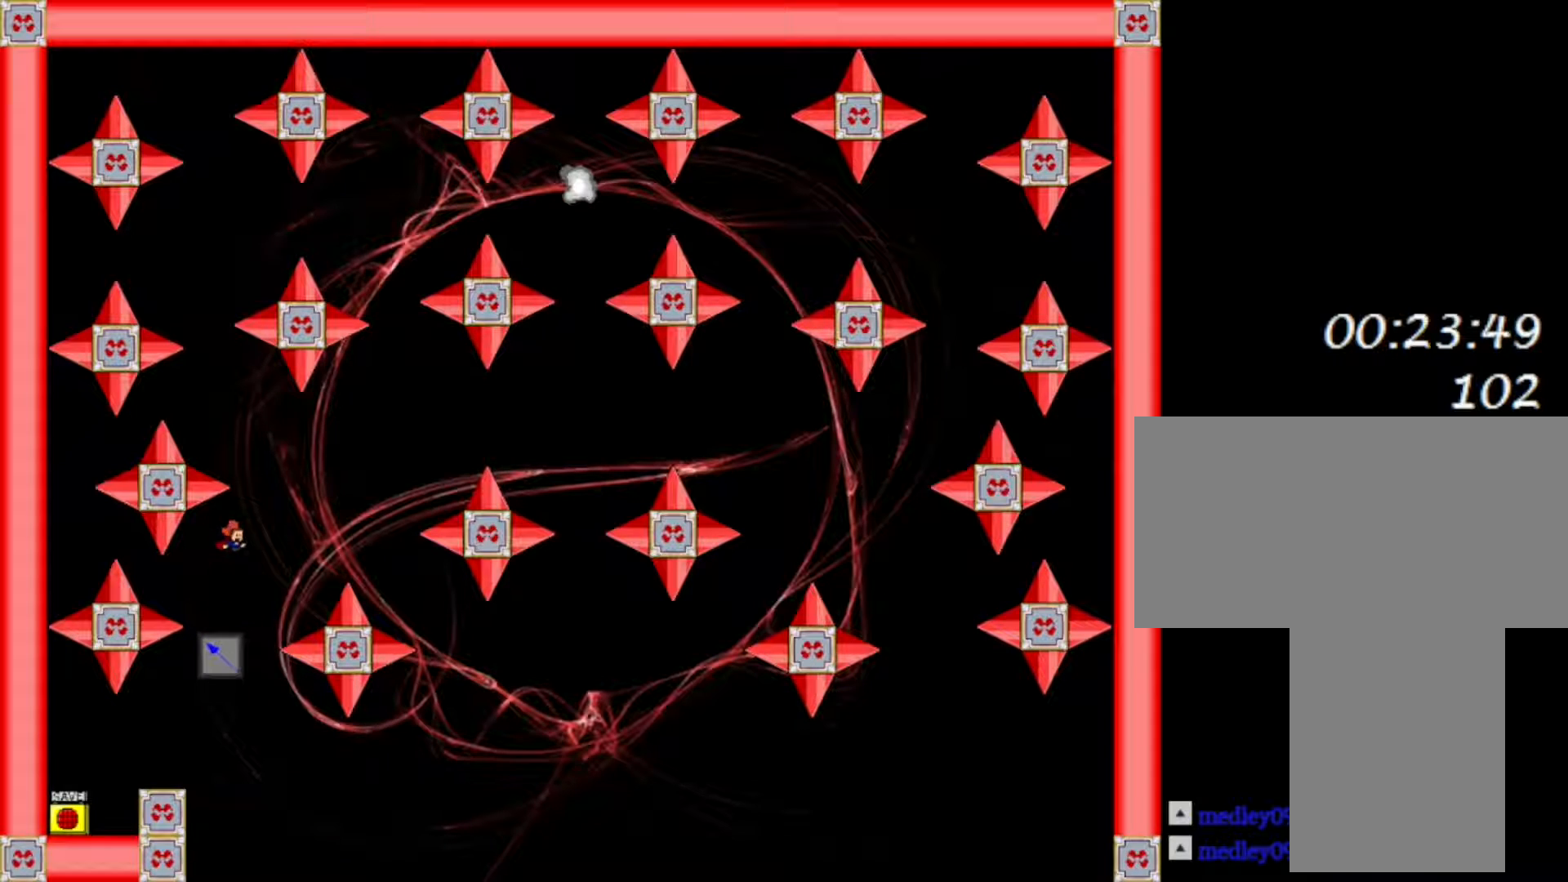
{"keys": [], "events": [[233, "shift", "down"], [317, "shift", "up"]]}
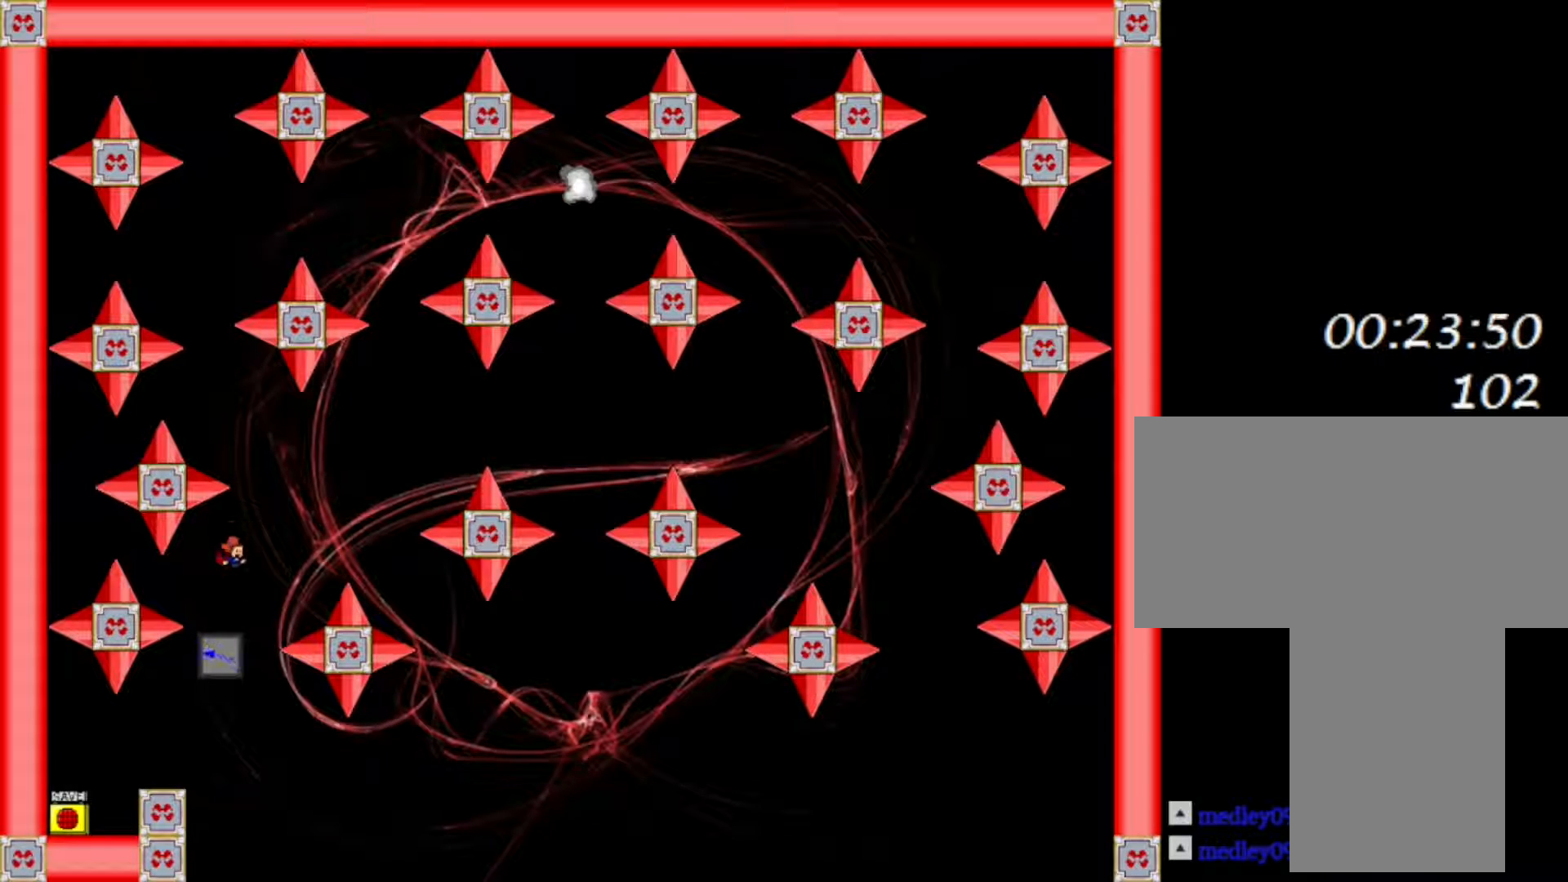
{"keys": [], "events": [[250, "shift", "down"], [317, "shift", "up"]]}
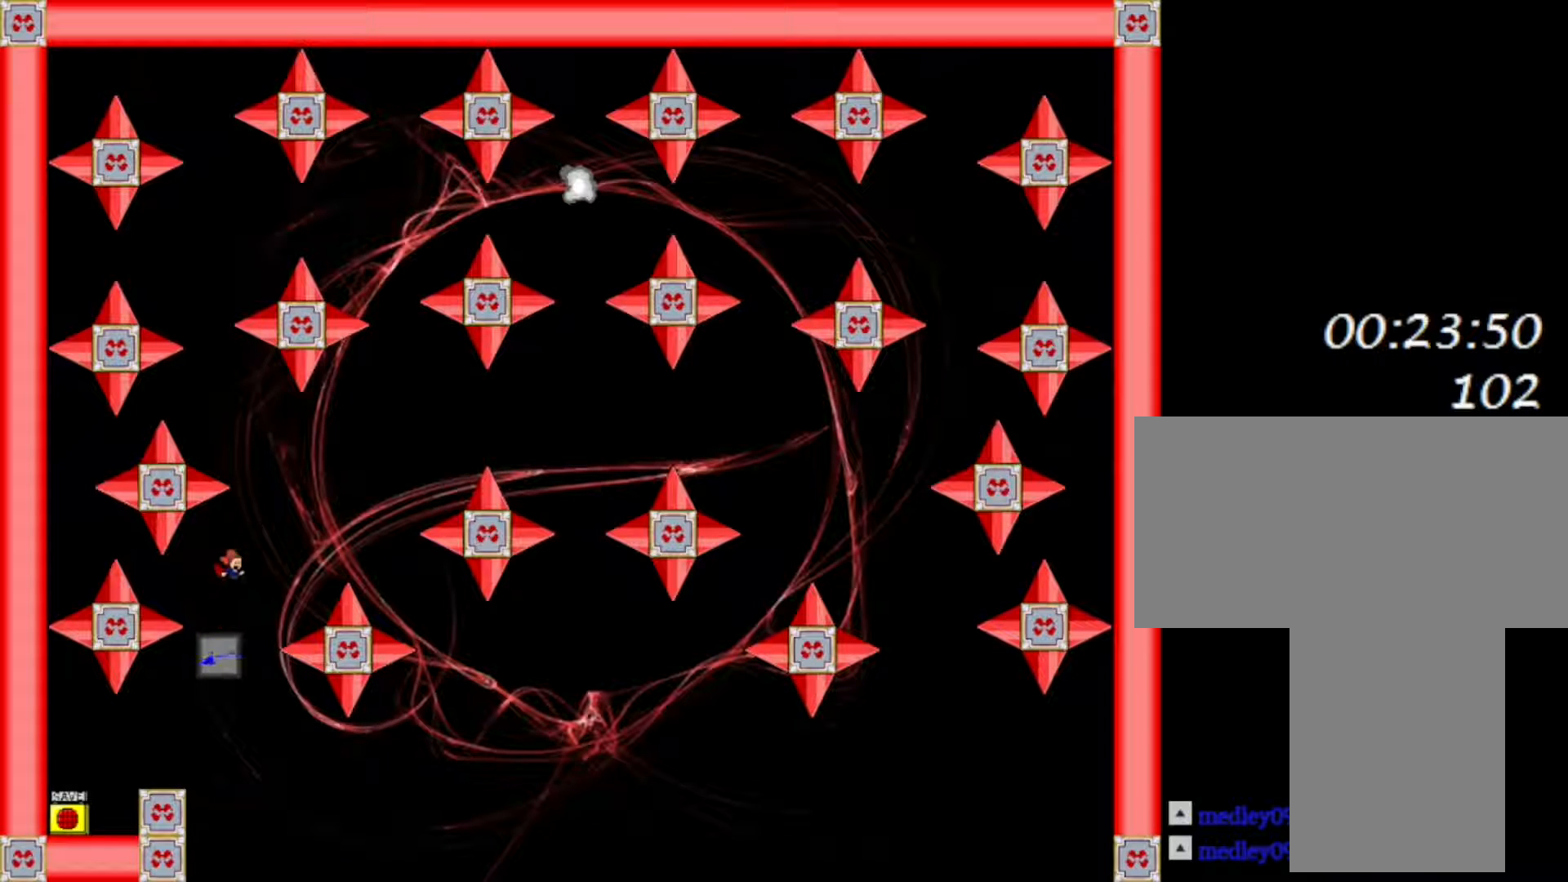
{"keys": [], "events": [[150, "shift", "down"], [200, "shift", "up"]]}
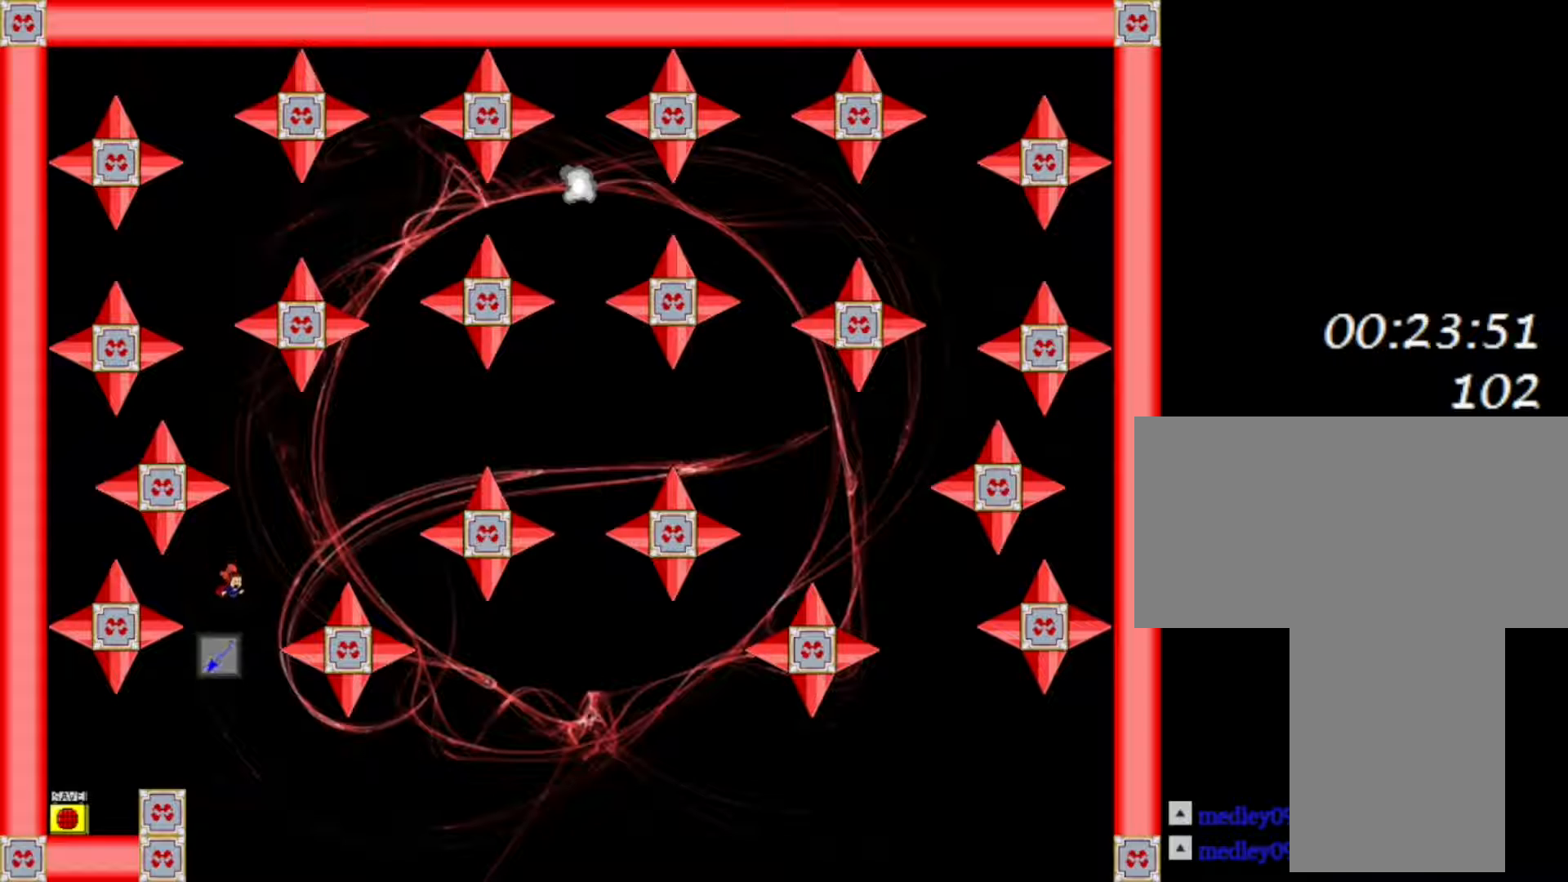
{"keys": [], "events": [[133, "shift", "down"], [183, "shift", "up"]]}
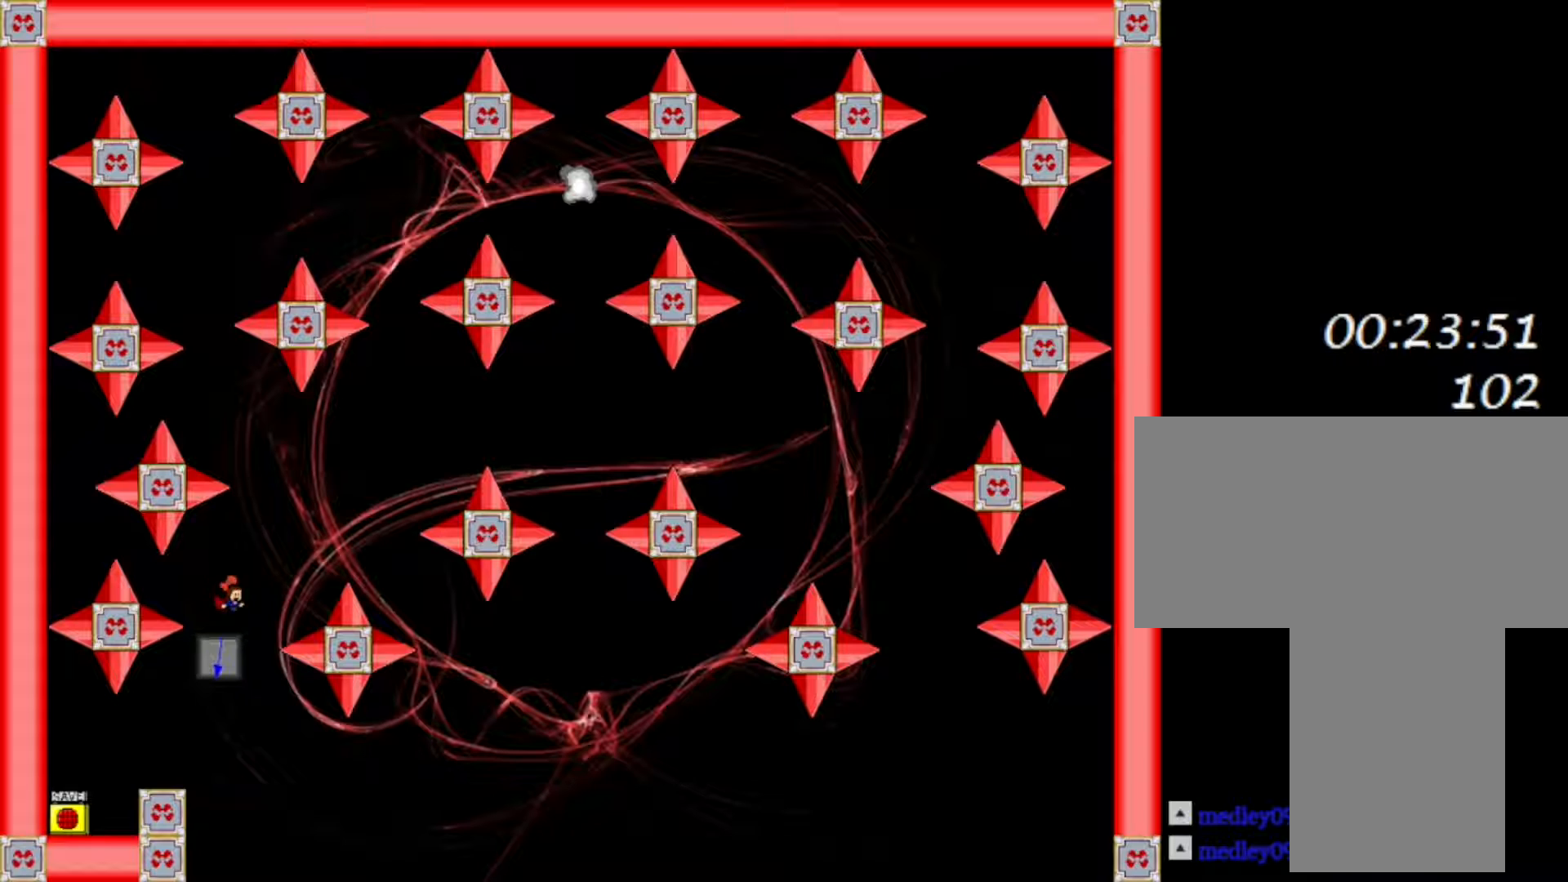
{"keys": ["shift"], "events": [[17, "shift", "down"], [83, "shift", "up"], [500, "shift", "down"]]}
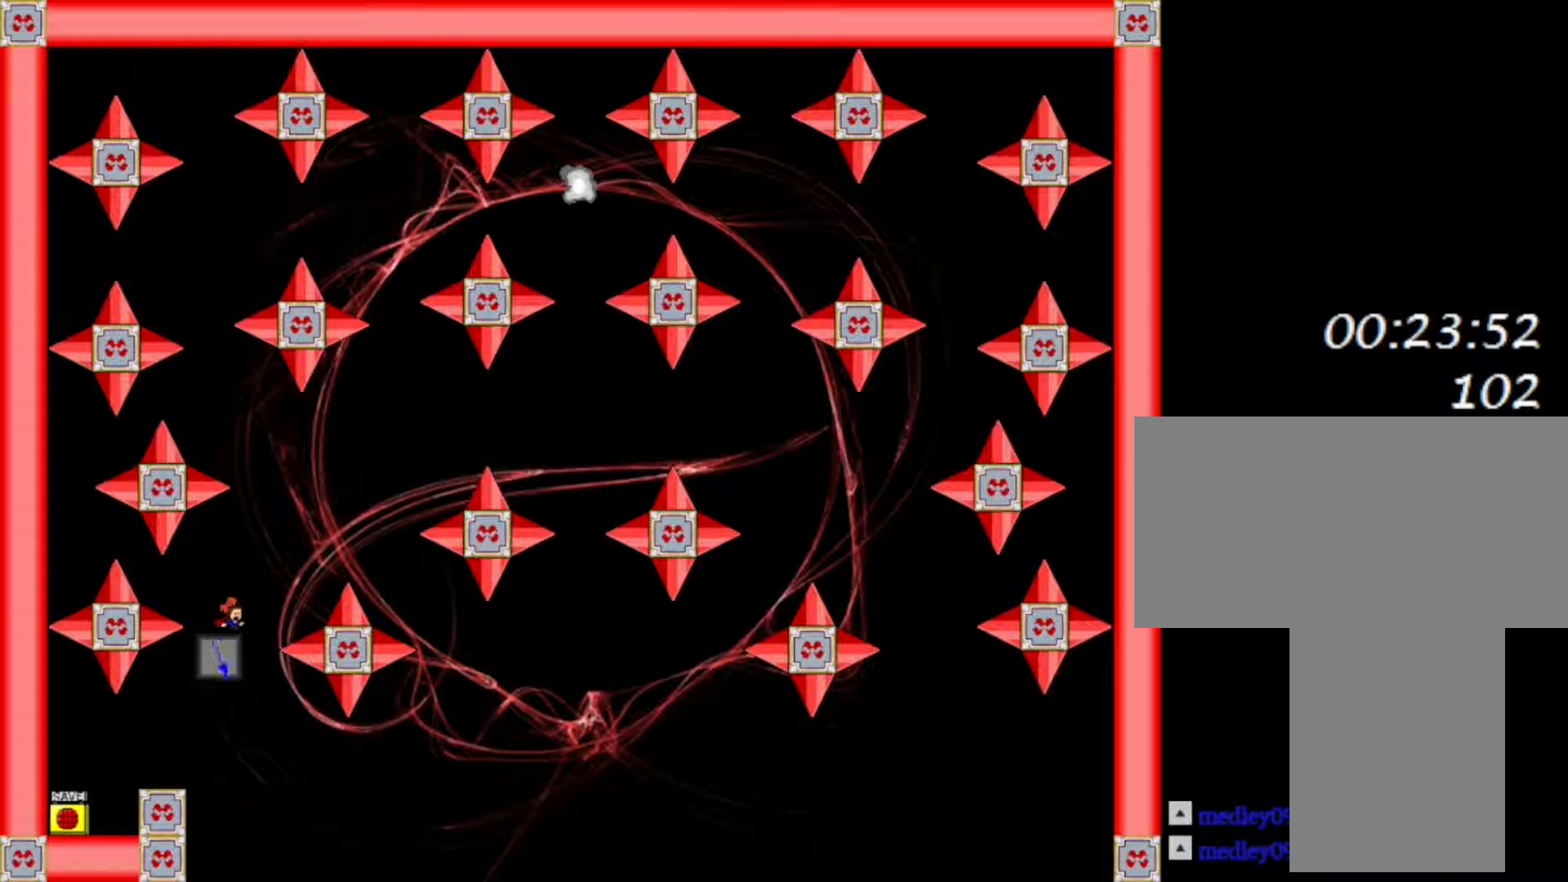
{"keys": ["shift"], "events": [[83, "shift", "up"], [433, "shift", "down"]]}
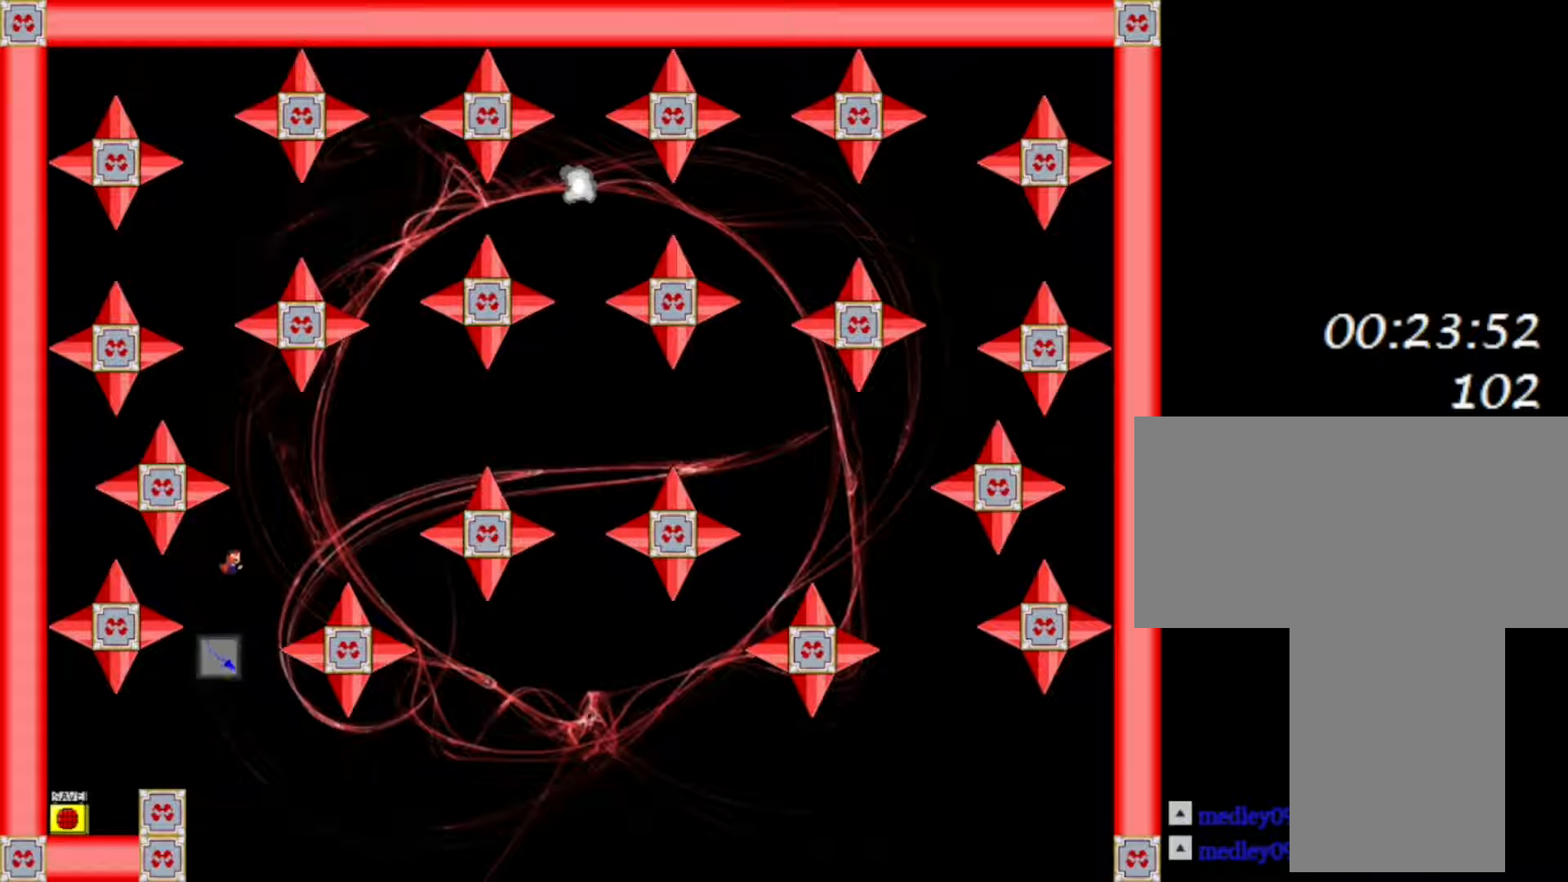
{"keys": ["shift"], "events": [[33, "shift", "up"], [500, "shift", "down"]]}
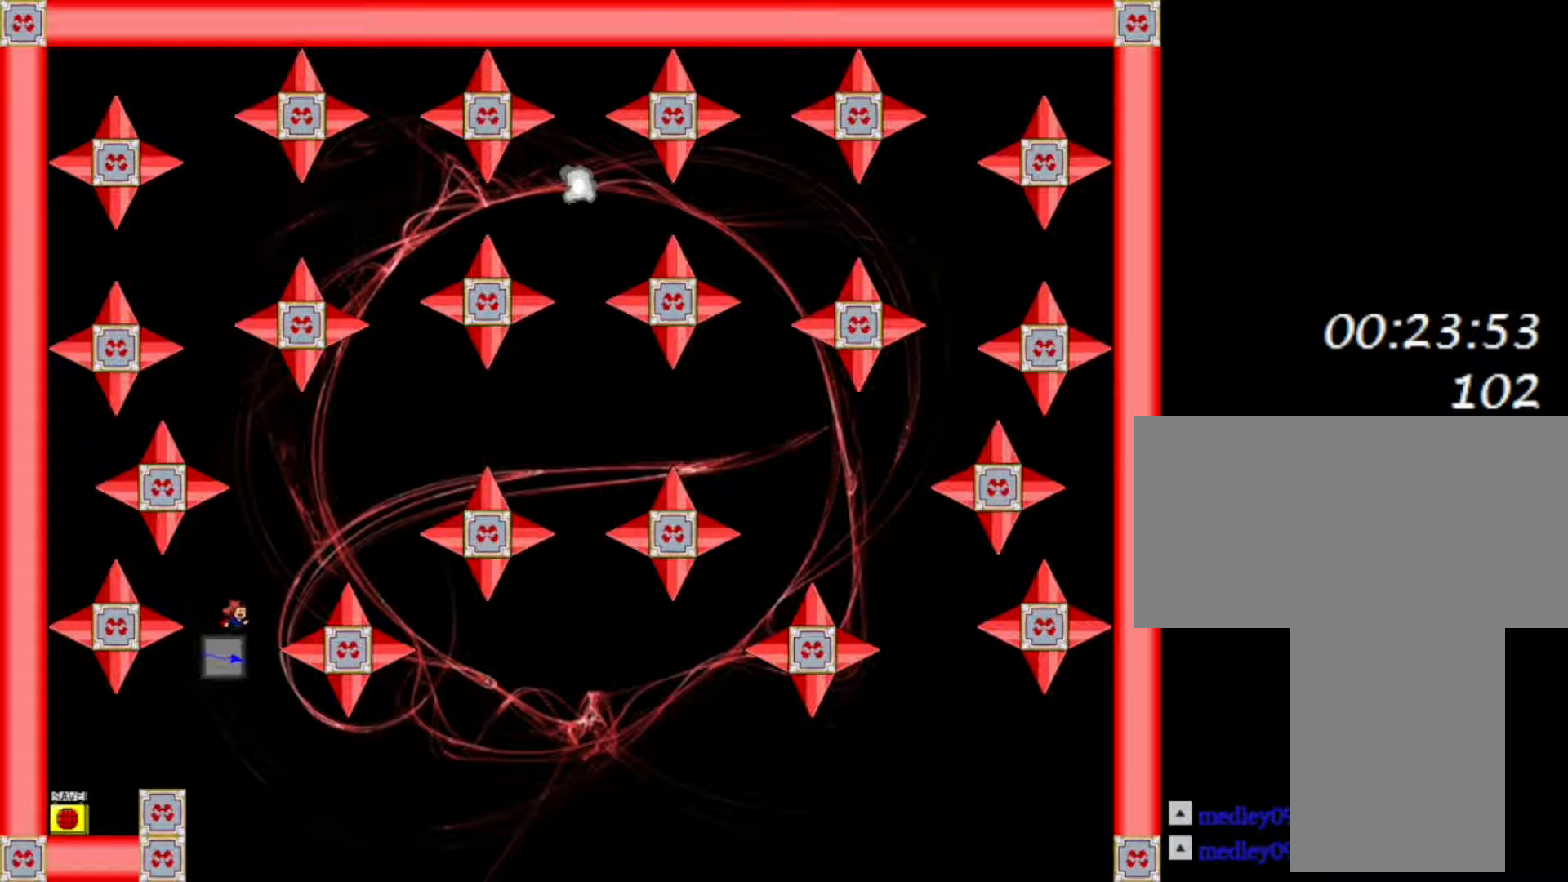
{"keys": [], "events": [[67, "shift", "up"], [383, "shift", "down"], [433, "shift", "up"]]}
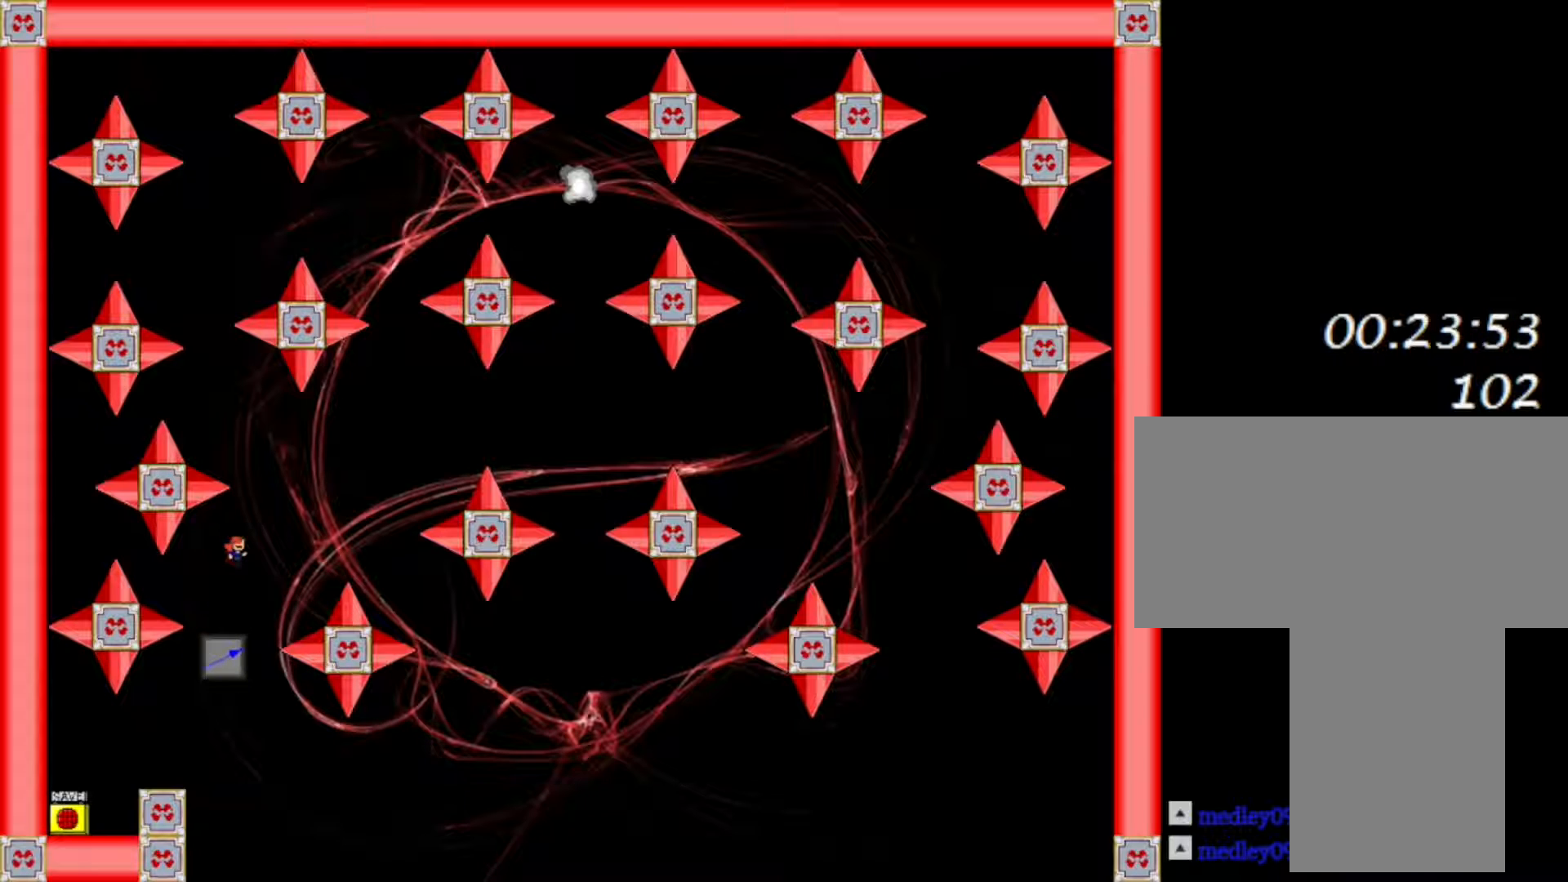
{"keys": [], "events": []}
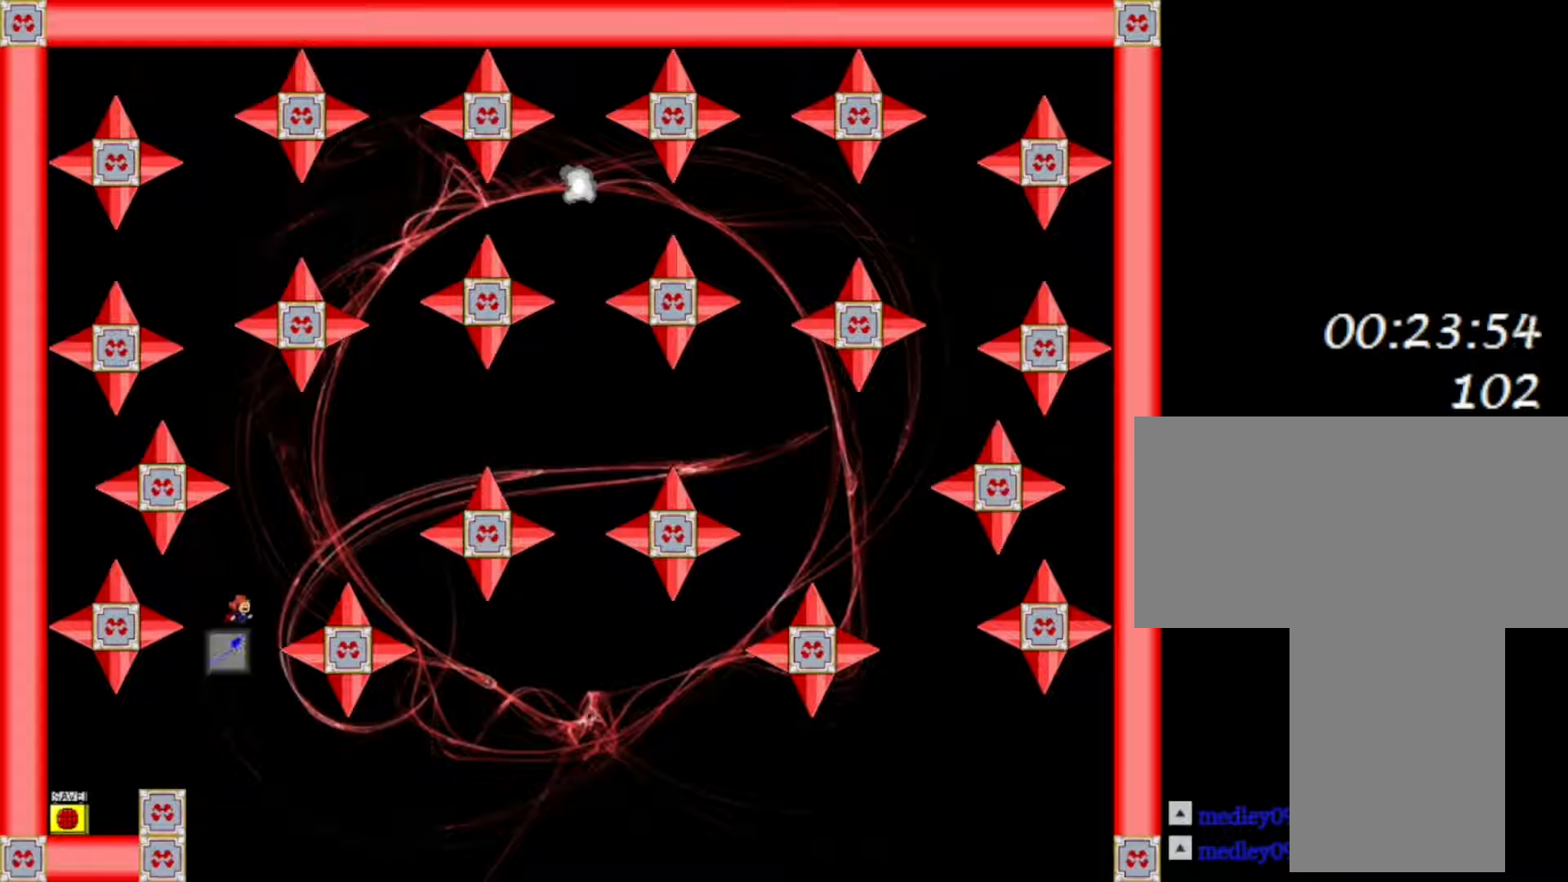
{"keys": [], "events": []}
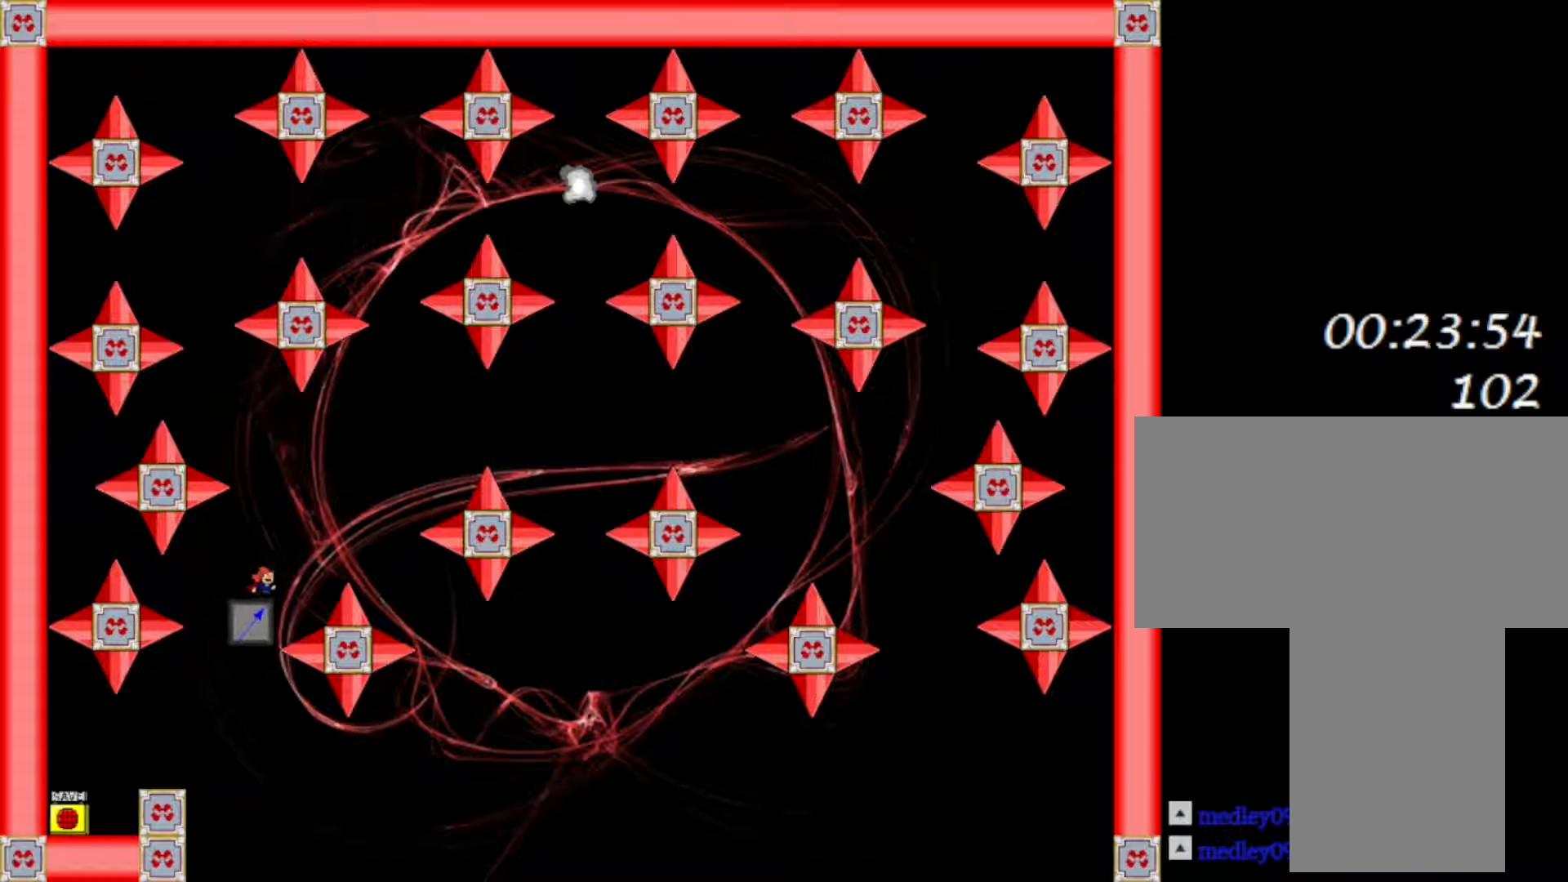
{"keys": [], "events": []}
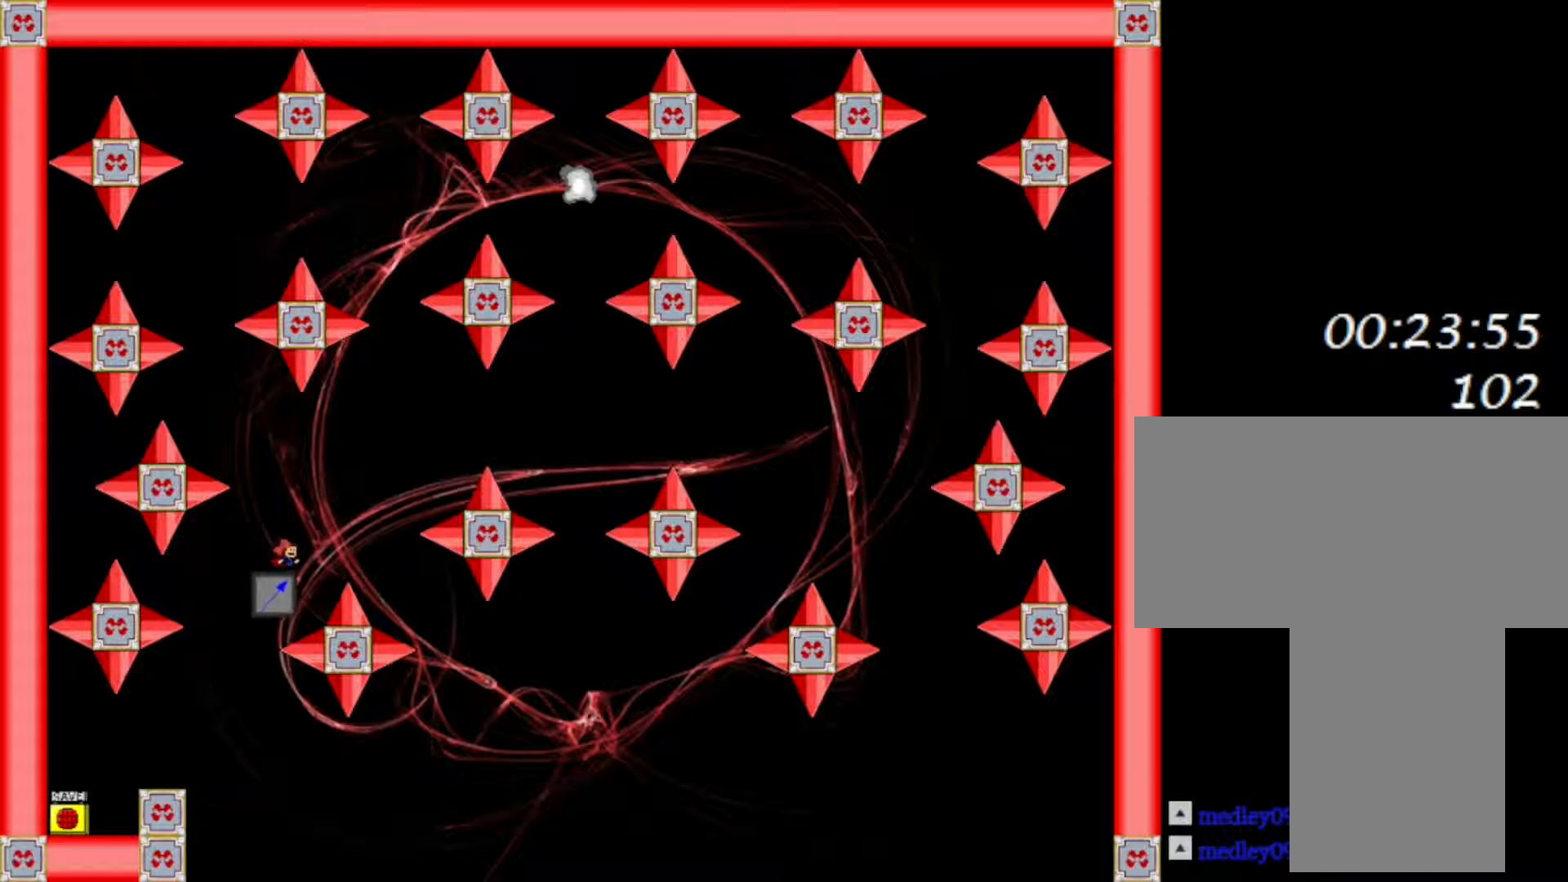
{"keys": [], "events": []}
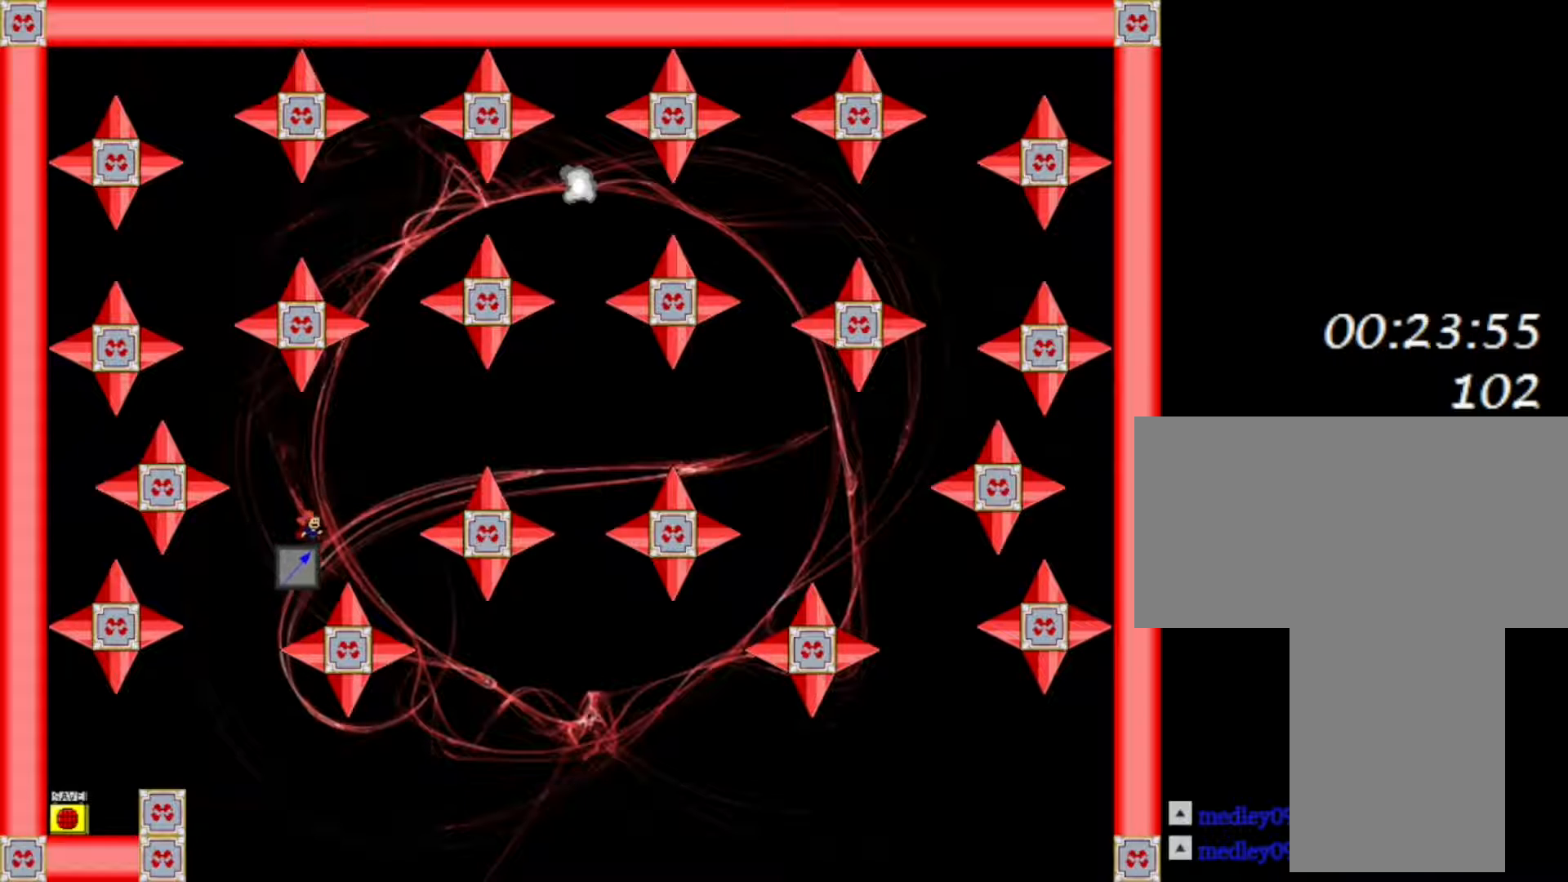
{"keys": [], "events": []}
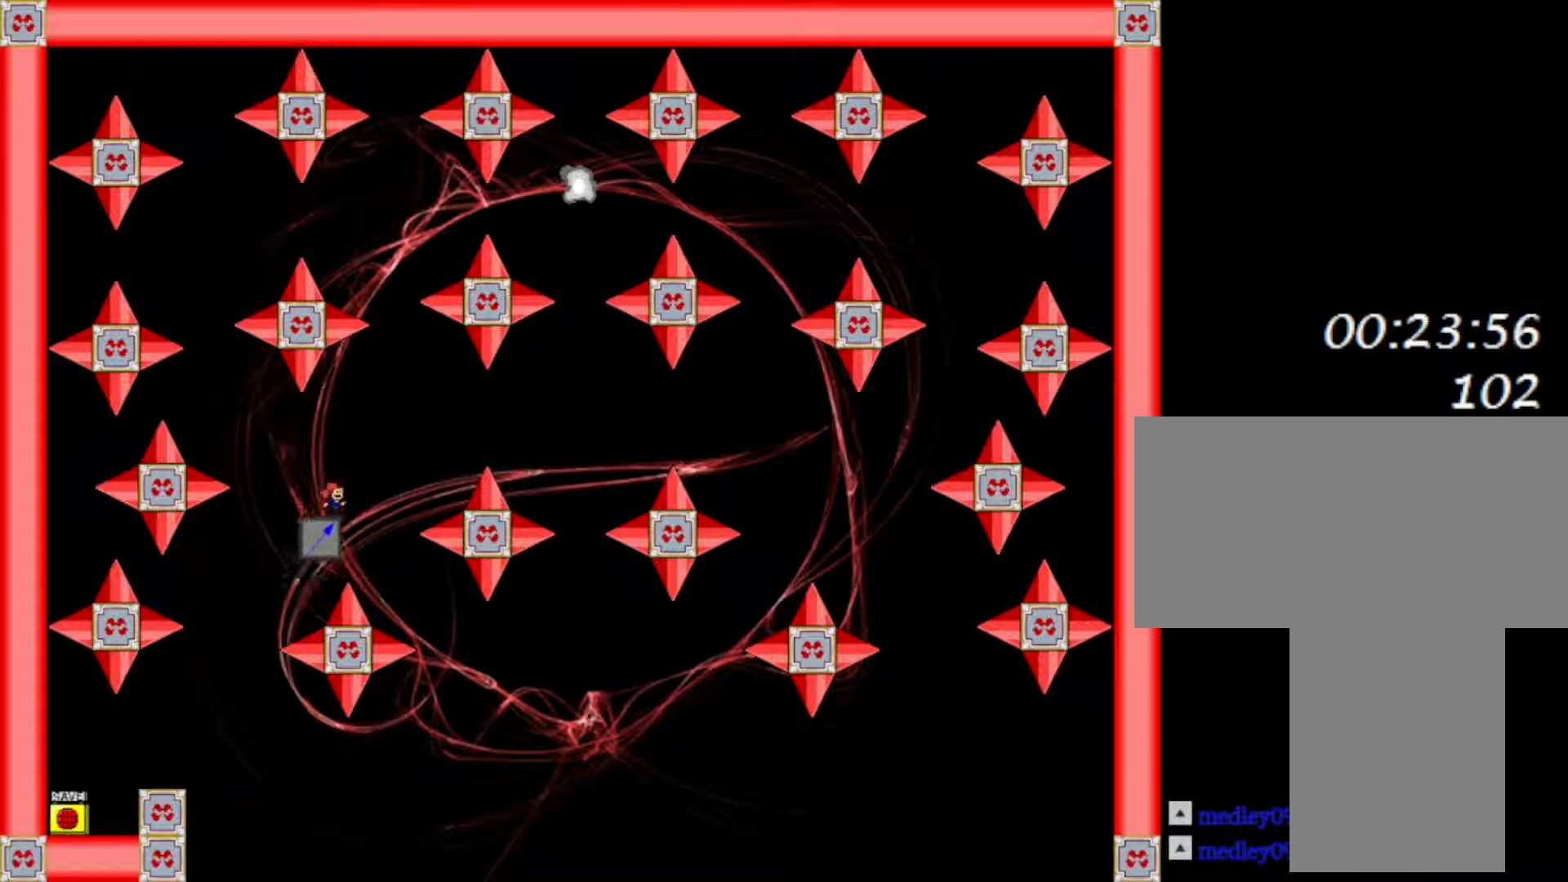
{"keys": [], "events": []}
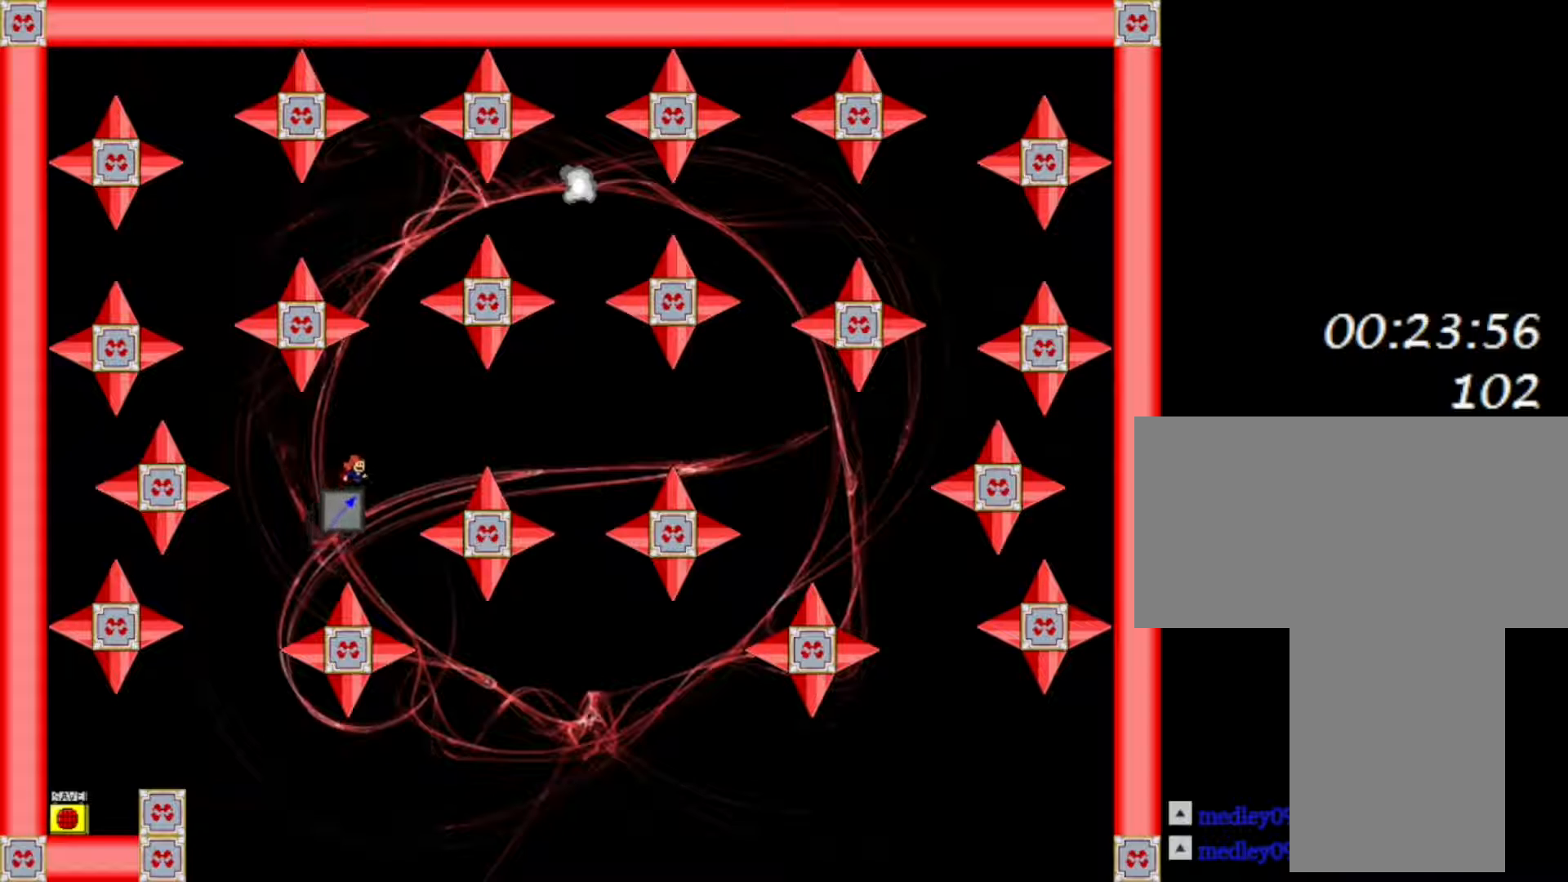
{"keys": [], "events": []}
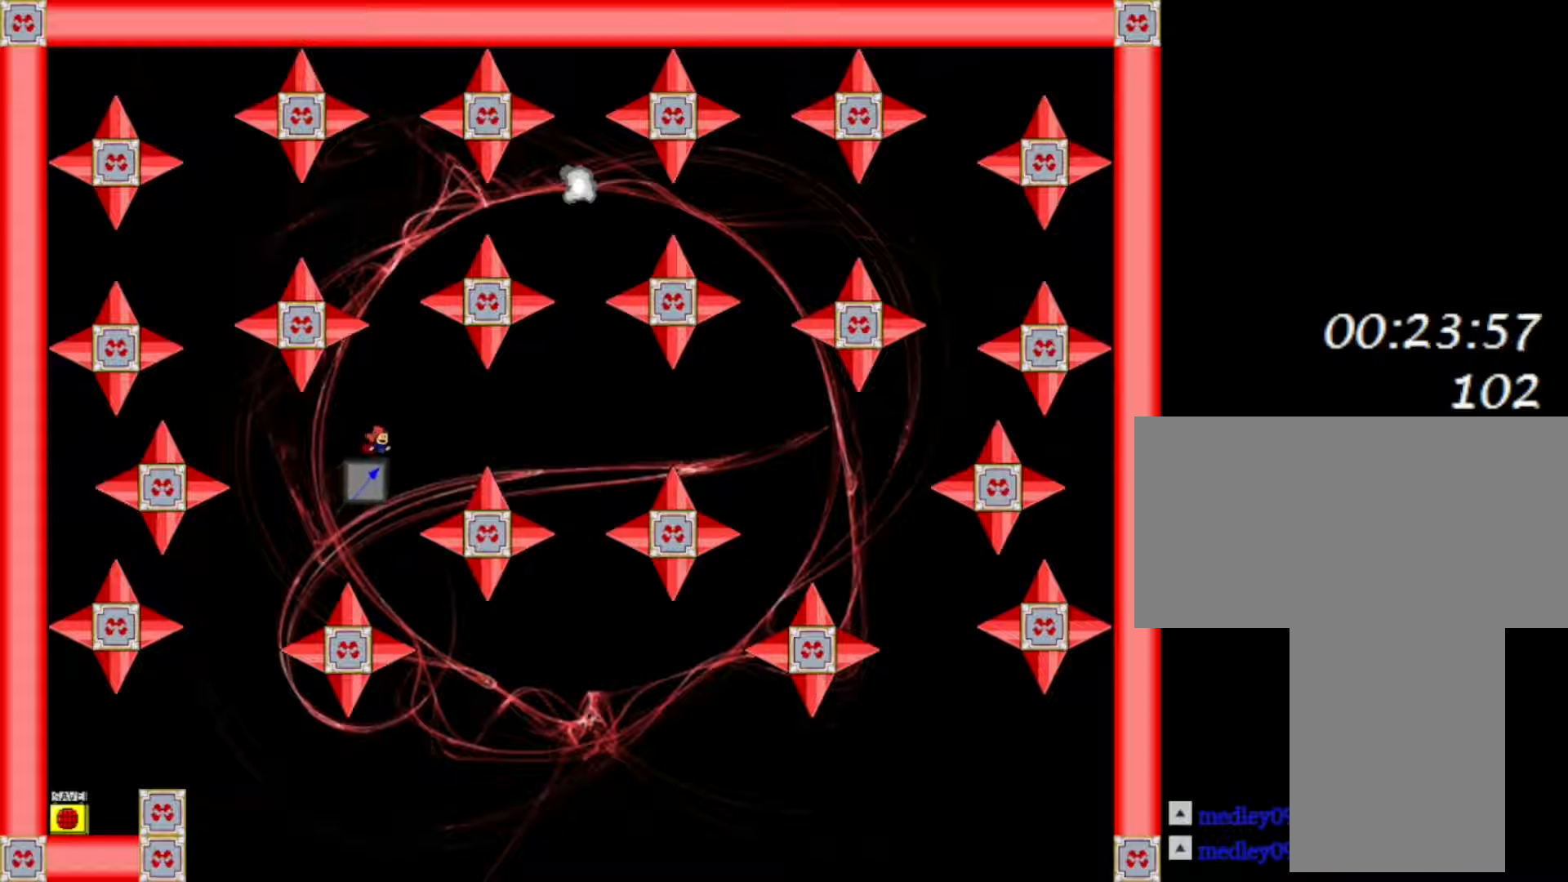
{"keys": [], "events": []}
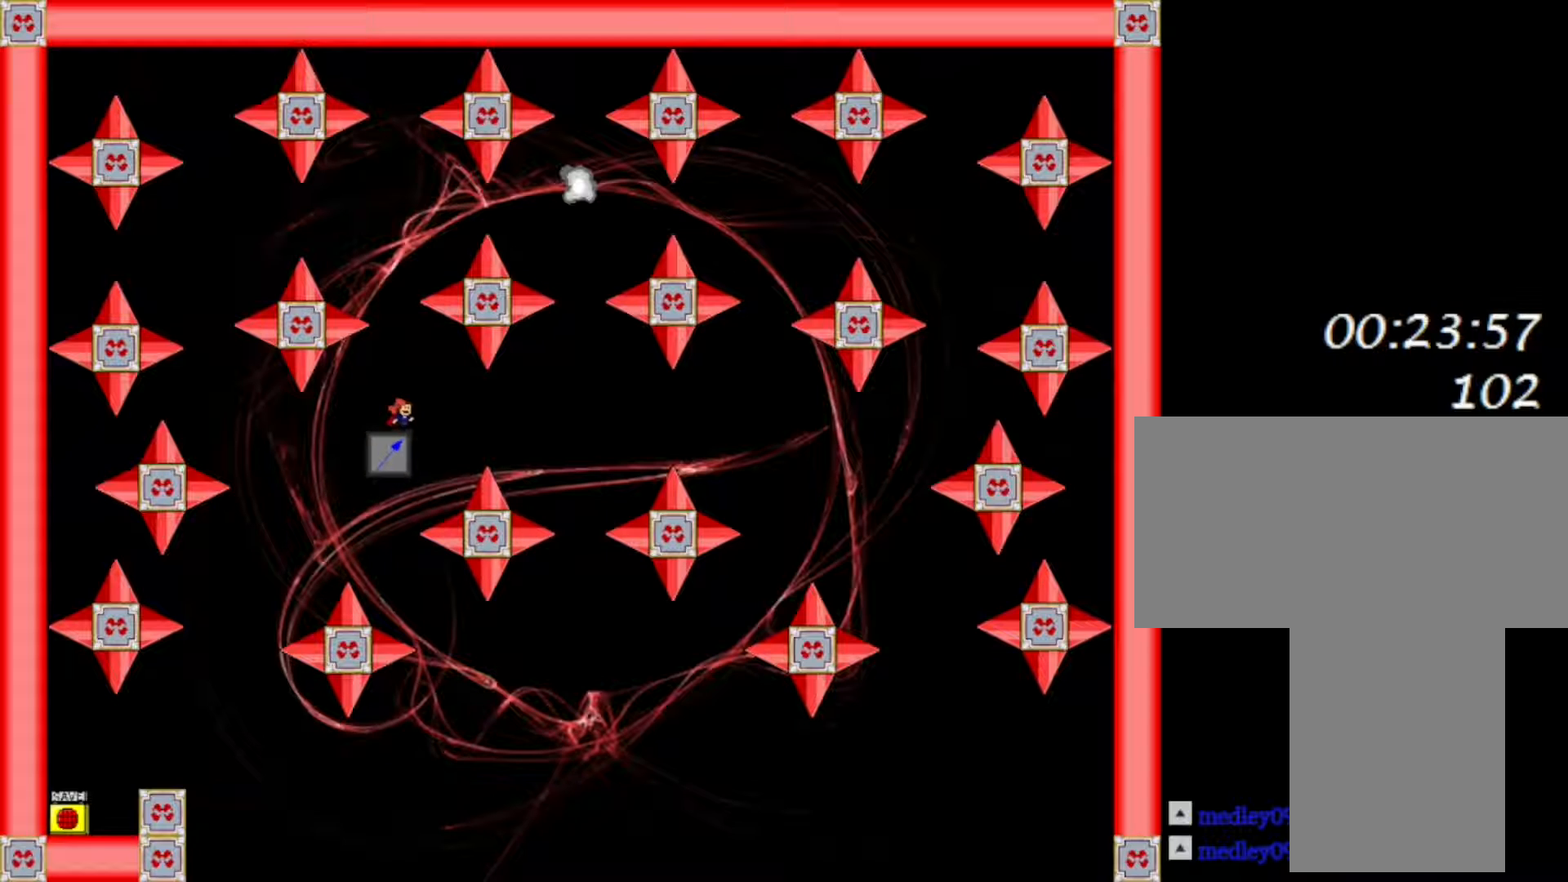
{"keys": [], "events": [[267, "shift", "down"], [317, "shift", "up"]]}
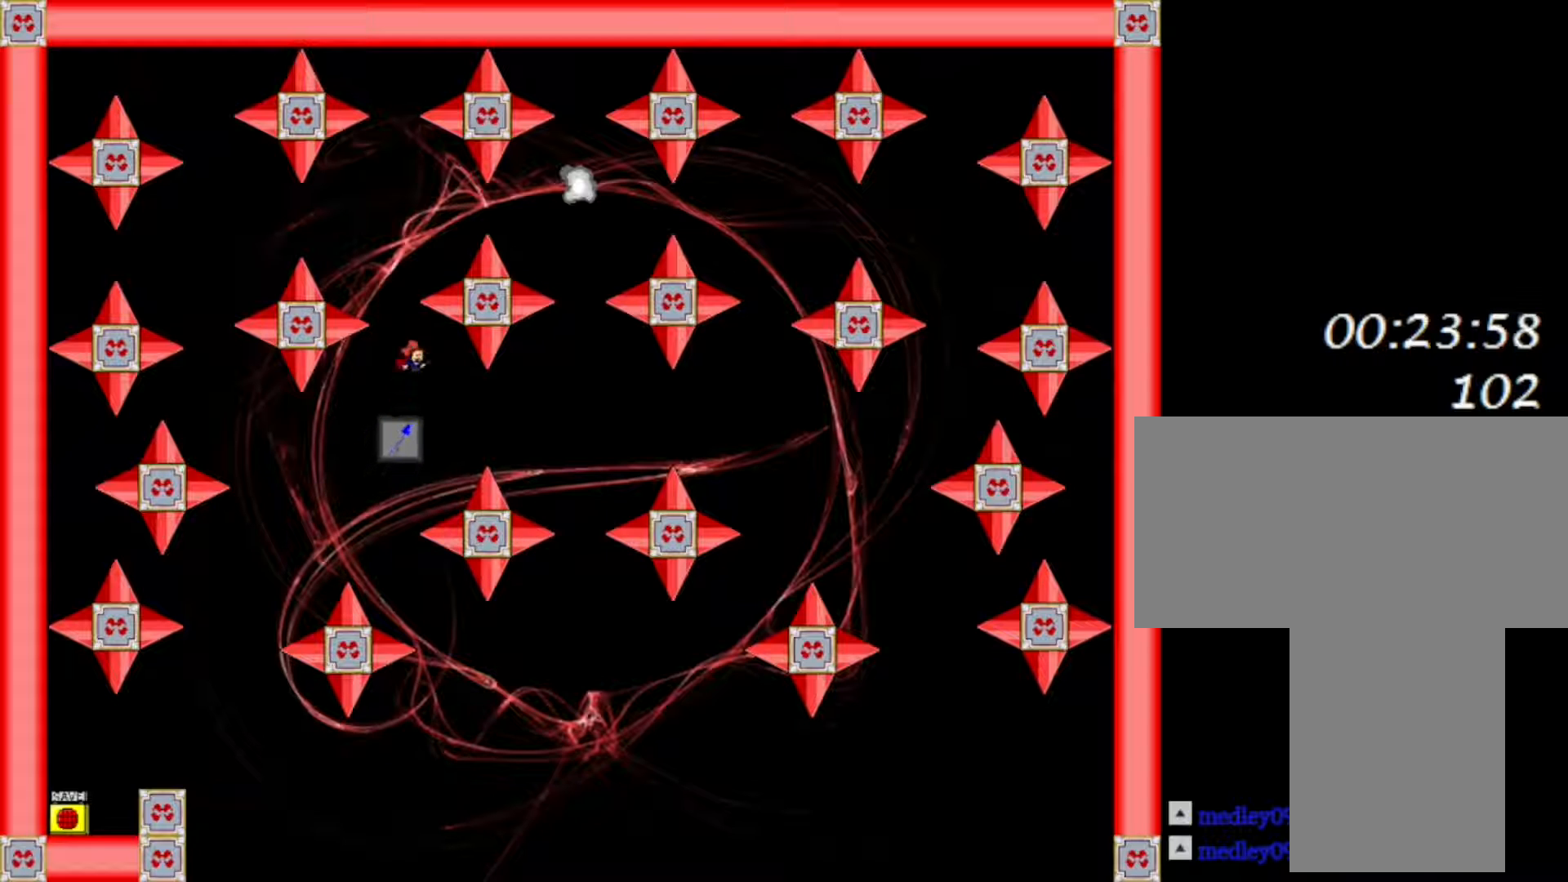
{"keys": [], "events": [[183, "shift", "down"], [217, "shift", "up"]]}